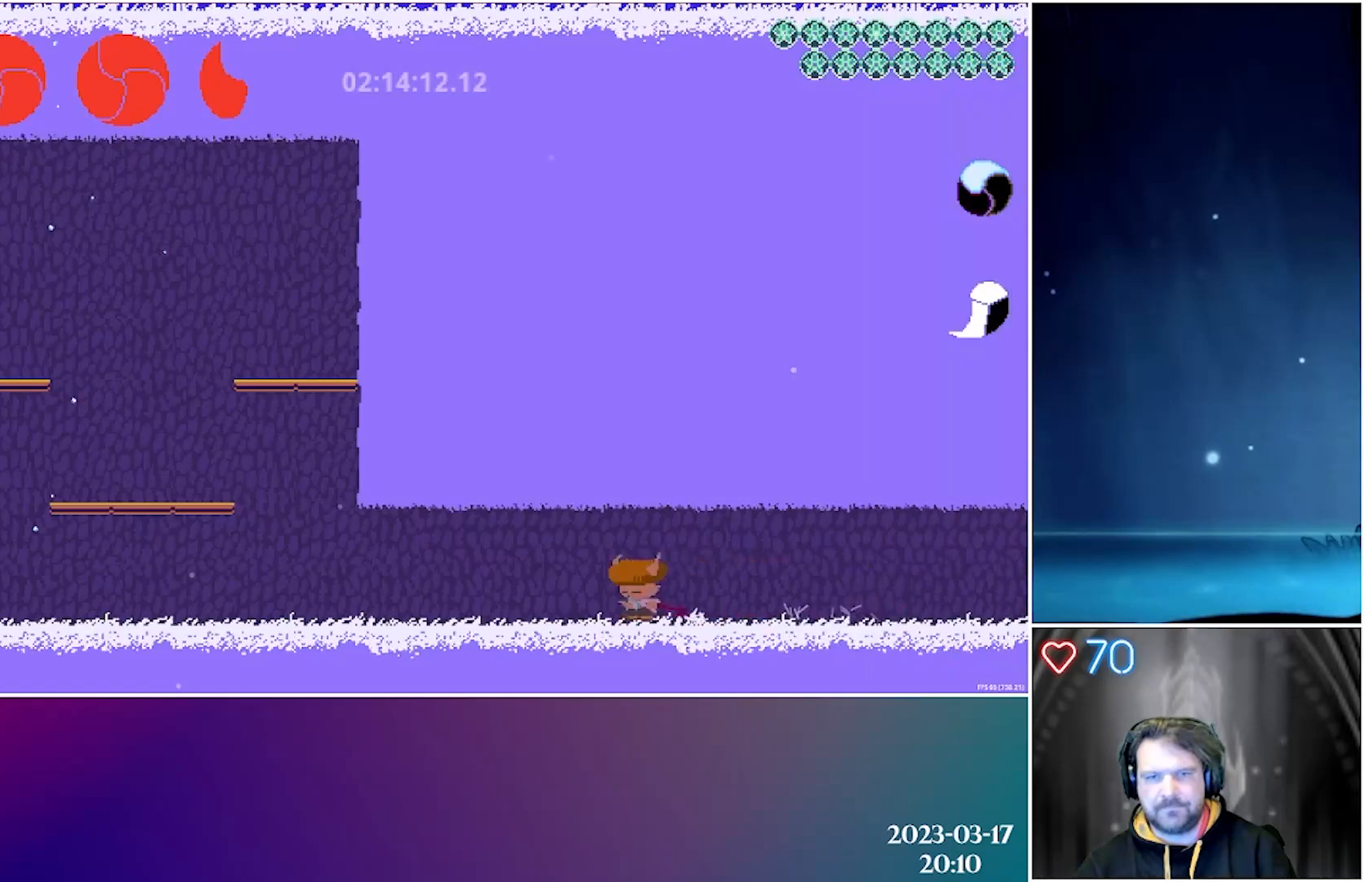
Gameplay with a controller (Xbox layout); each line is a JSON object with the inputs held at the frame after it. "events" lists button and stick changes between this image and that frame as [ms after this image, input, new state], when the widget could be followed in between. Not read: right_stick.
{"buttons": ["DPAD_LEFT"], "left_stick": "center", "events": [[117, "B", "up"]]}
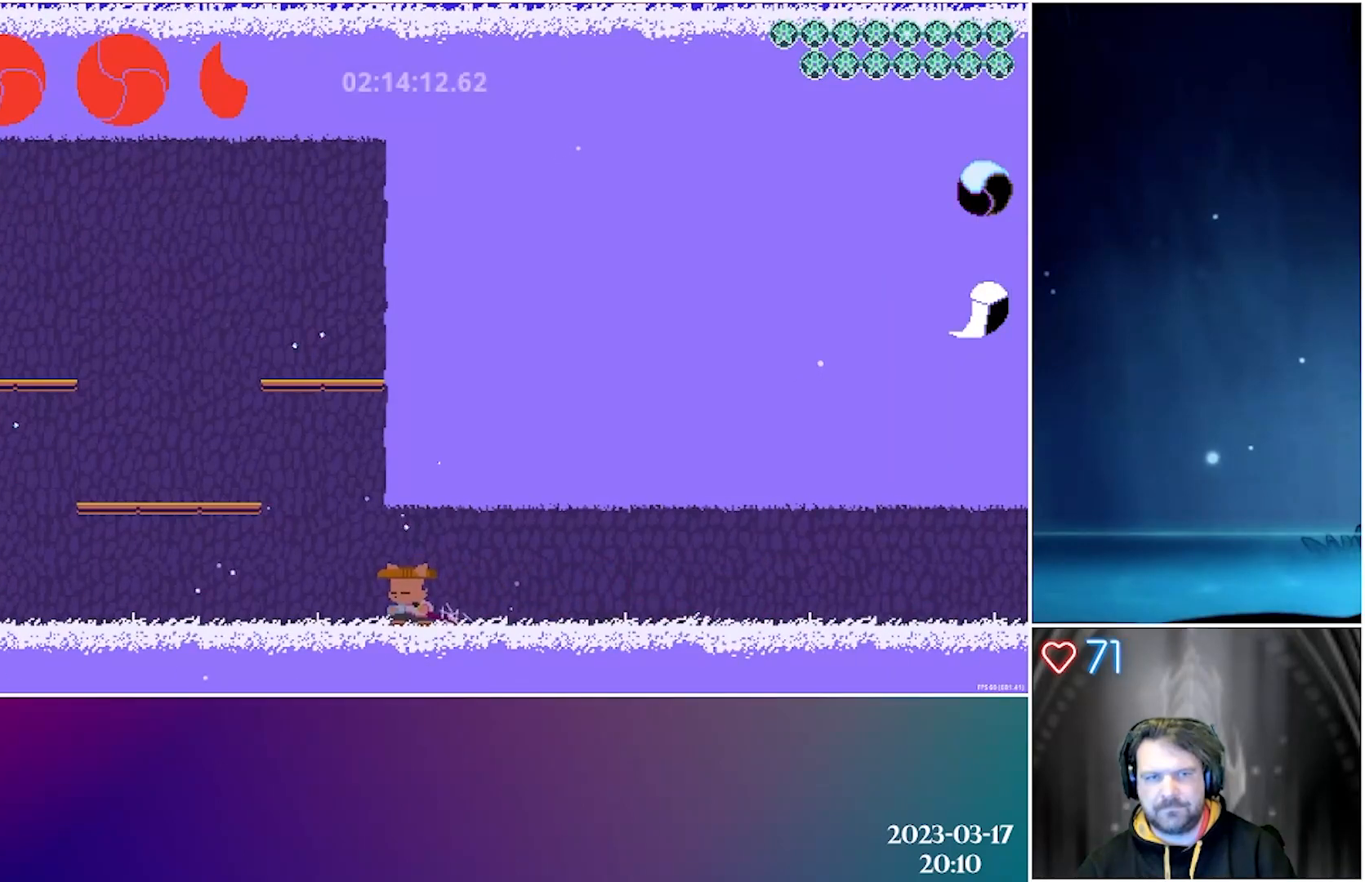
{"buttons": ["A", "DPAD_LEFT"], "left_stick": "center", "events": [[367, "A", "down"]]}
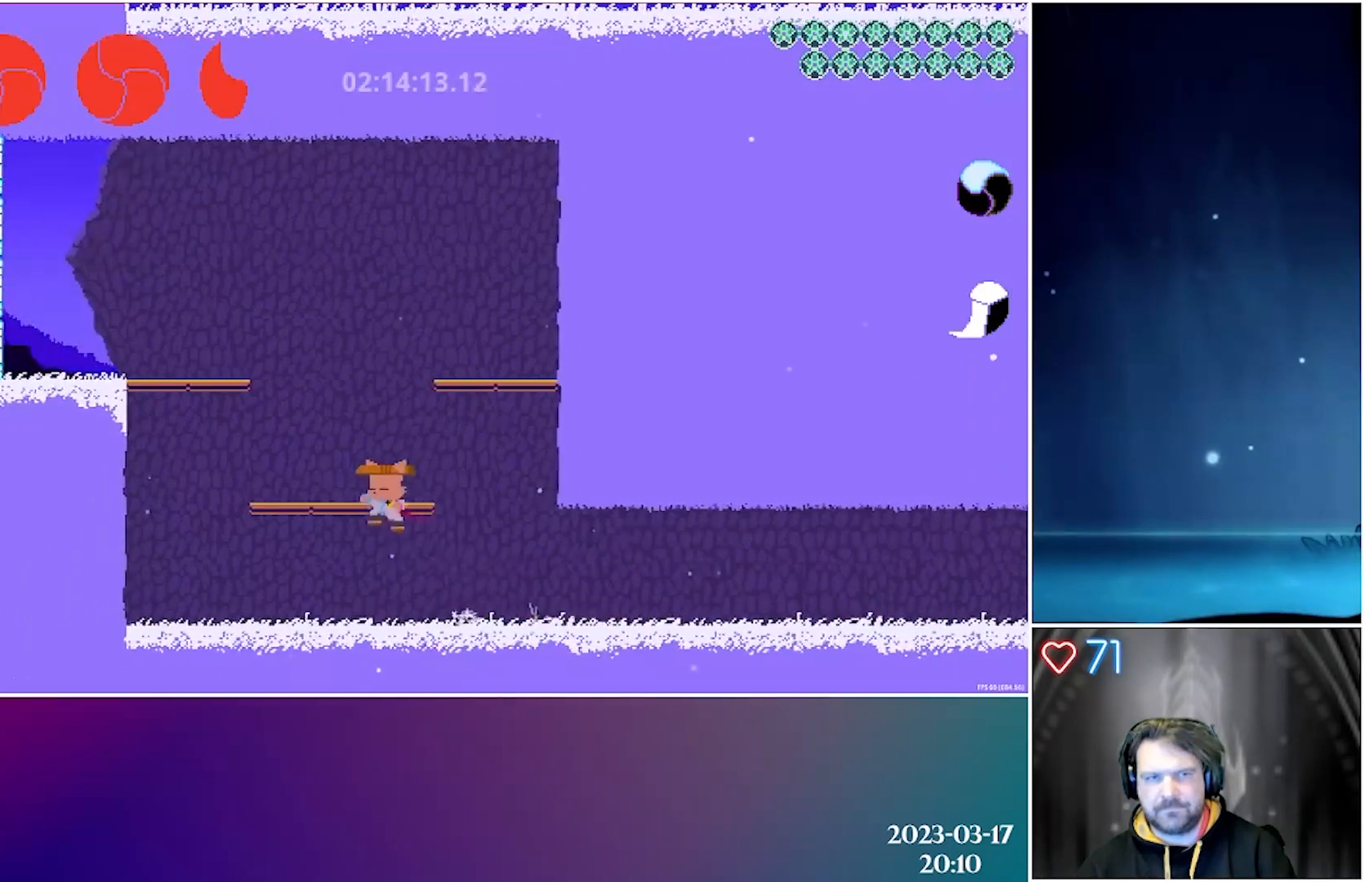
{"buttons": ["A", "DPAD_LEFT"], "left_stick": "center", "events": [[117, "A", "up"], [200, "A", "down"]]}
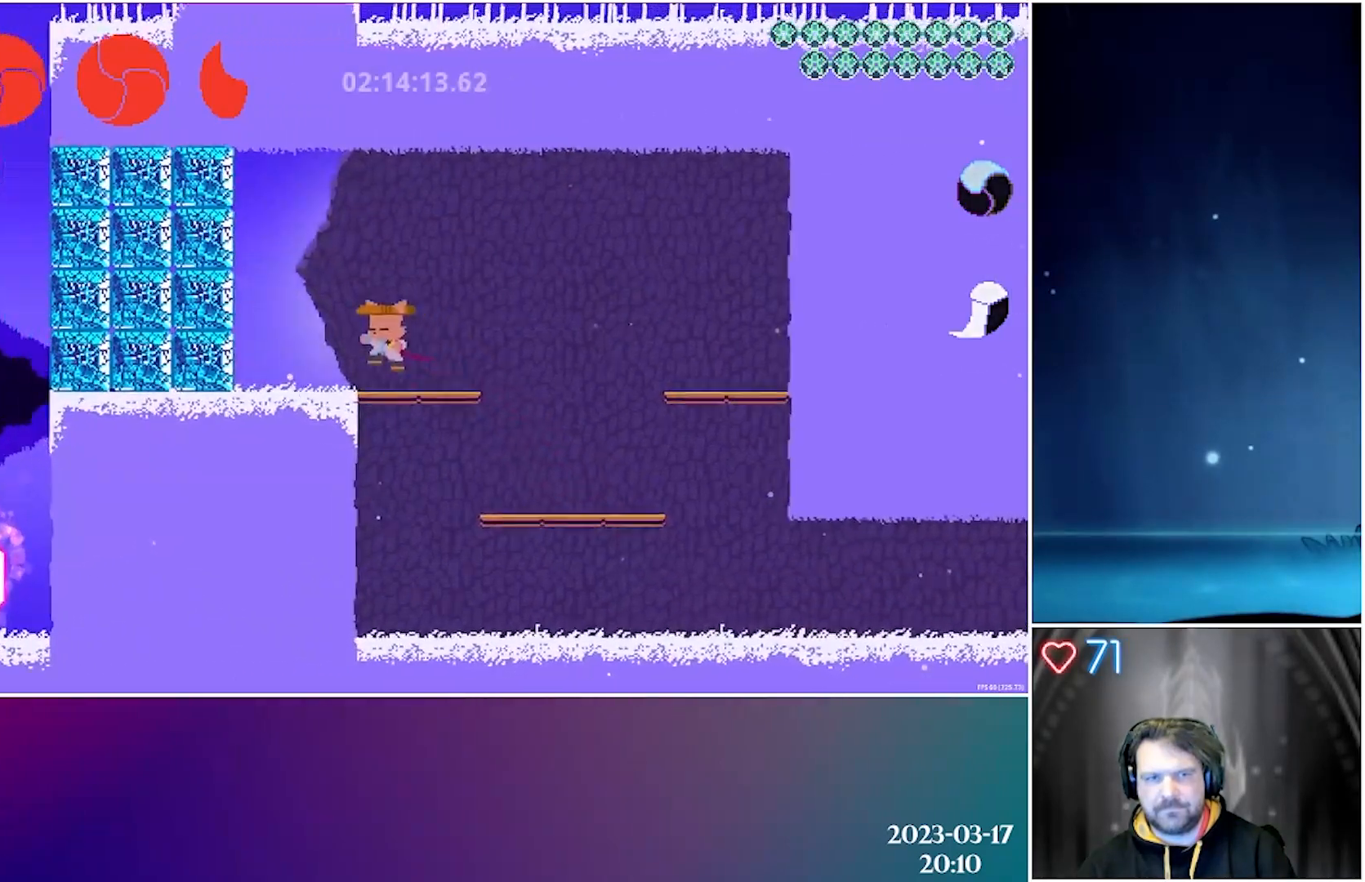
{"buttons": ["DPAD_LEFT"], "left_stick": "center"}
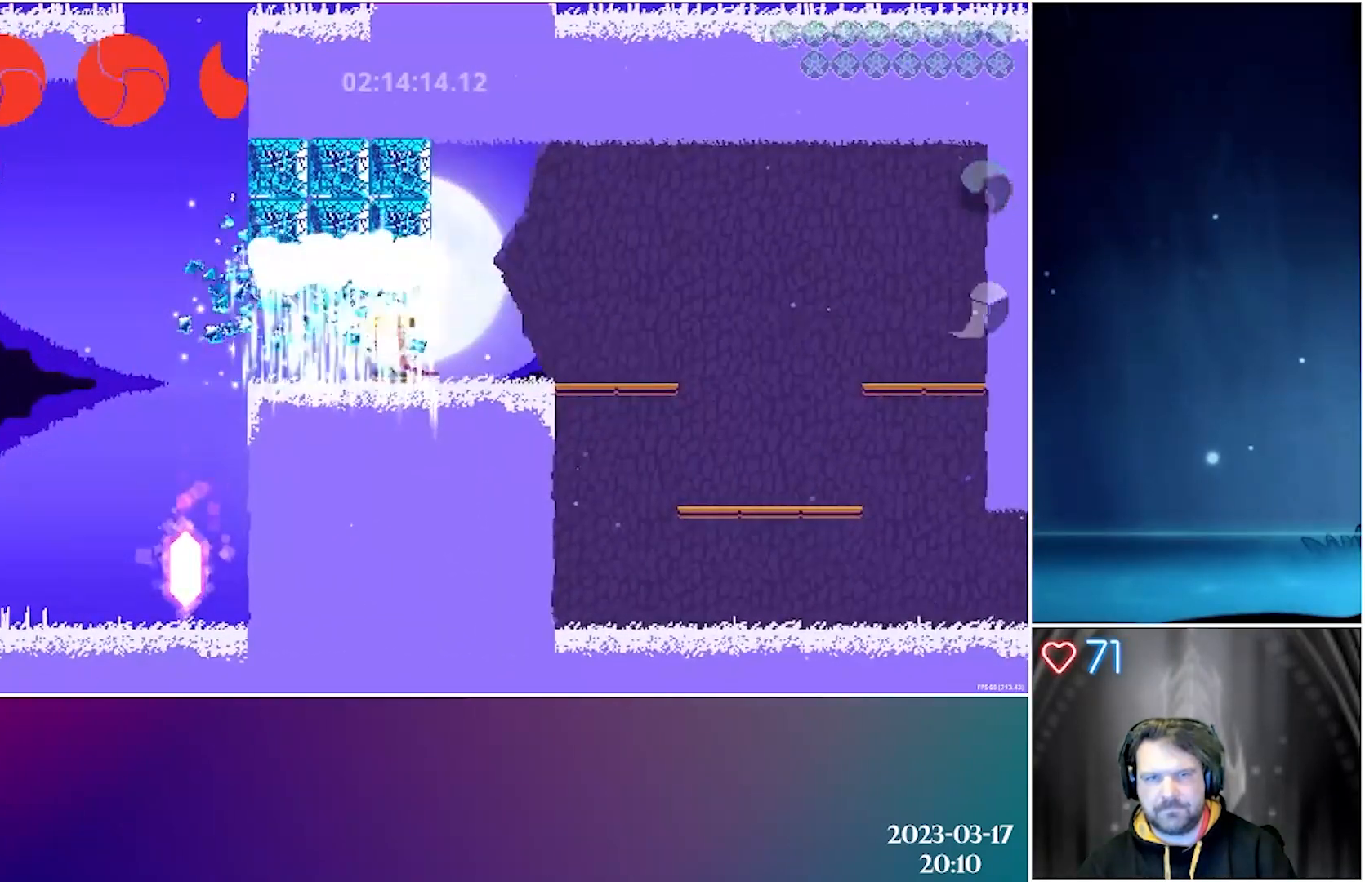
{"buttons": ["DPAD_LEFT"], "left_stick": "center", "events": []}
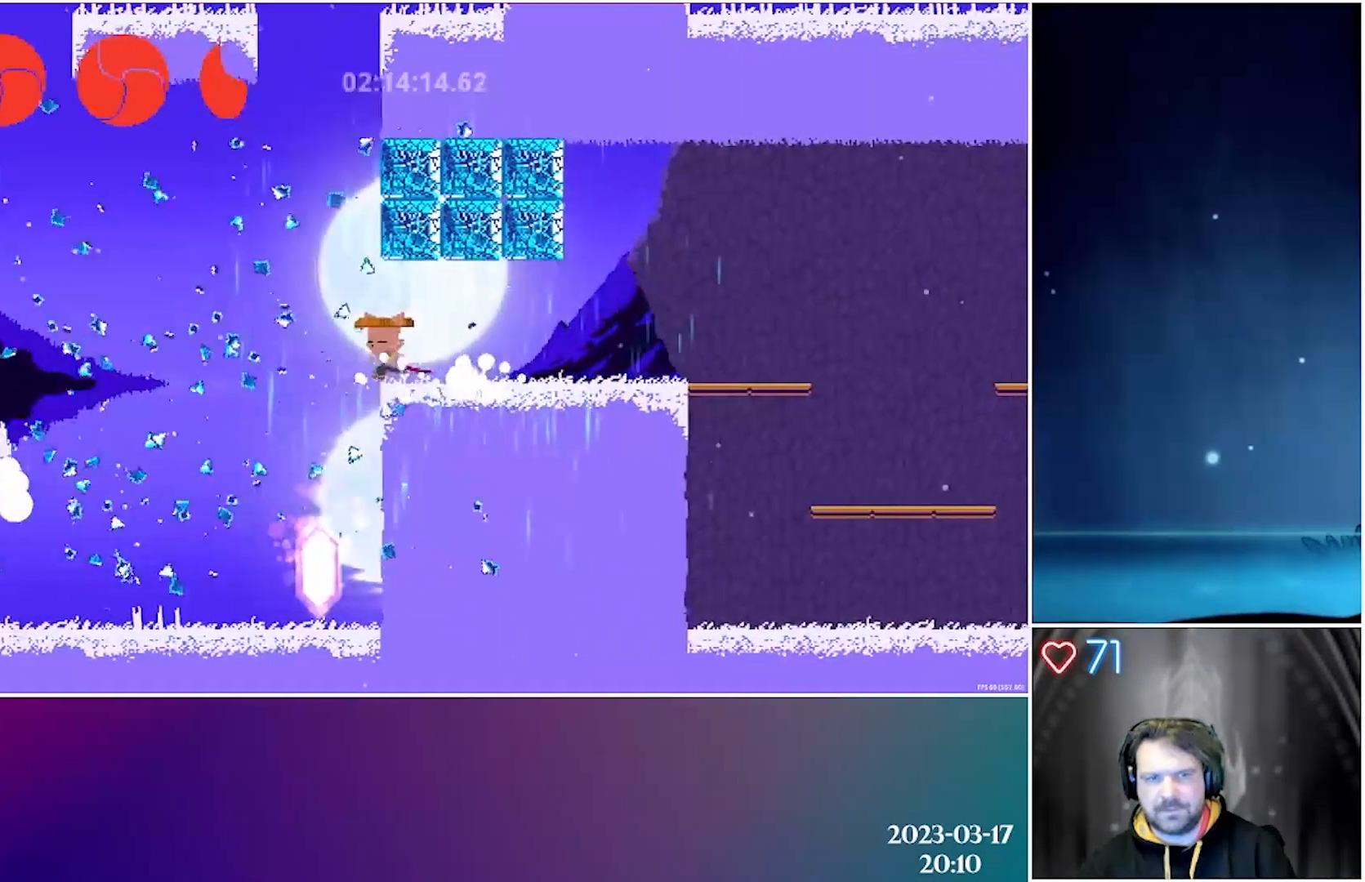
{"buttons": [], "left_stick": "center", "events": [[150, "DPAD_LEFT", "up"]]}
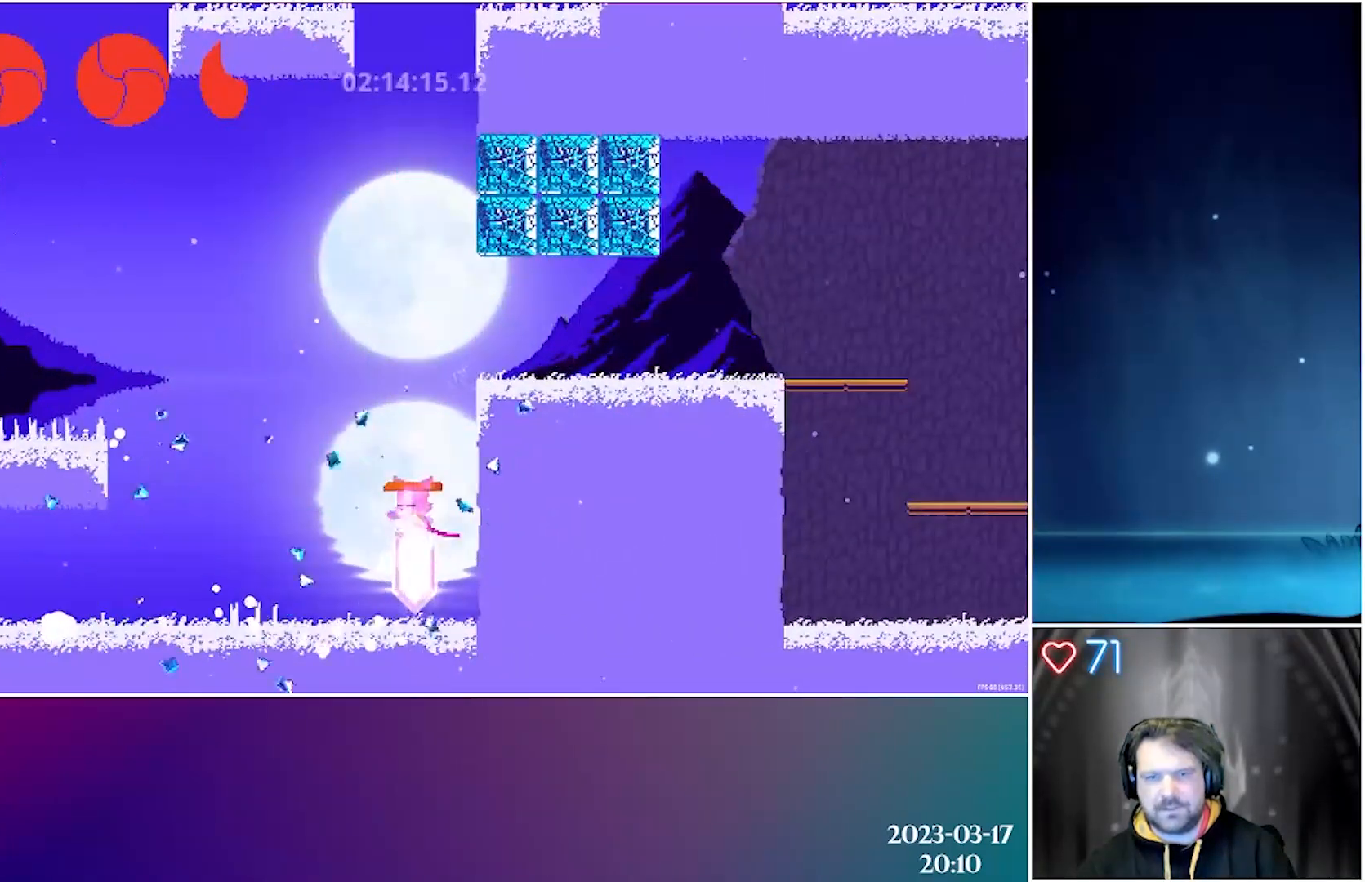
{"buttons": ["X"], "left_stick": "center", "events": [[67, "X", "down"]]}
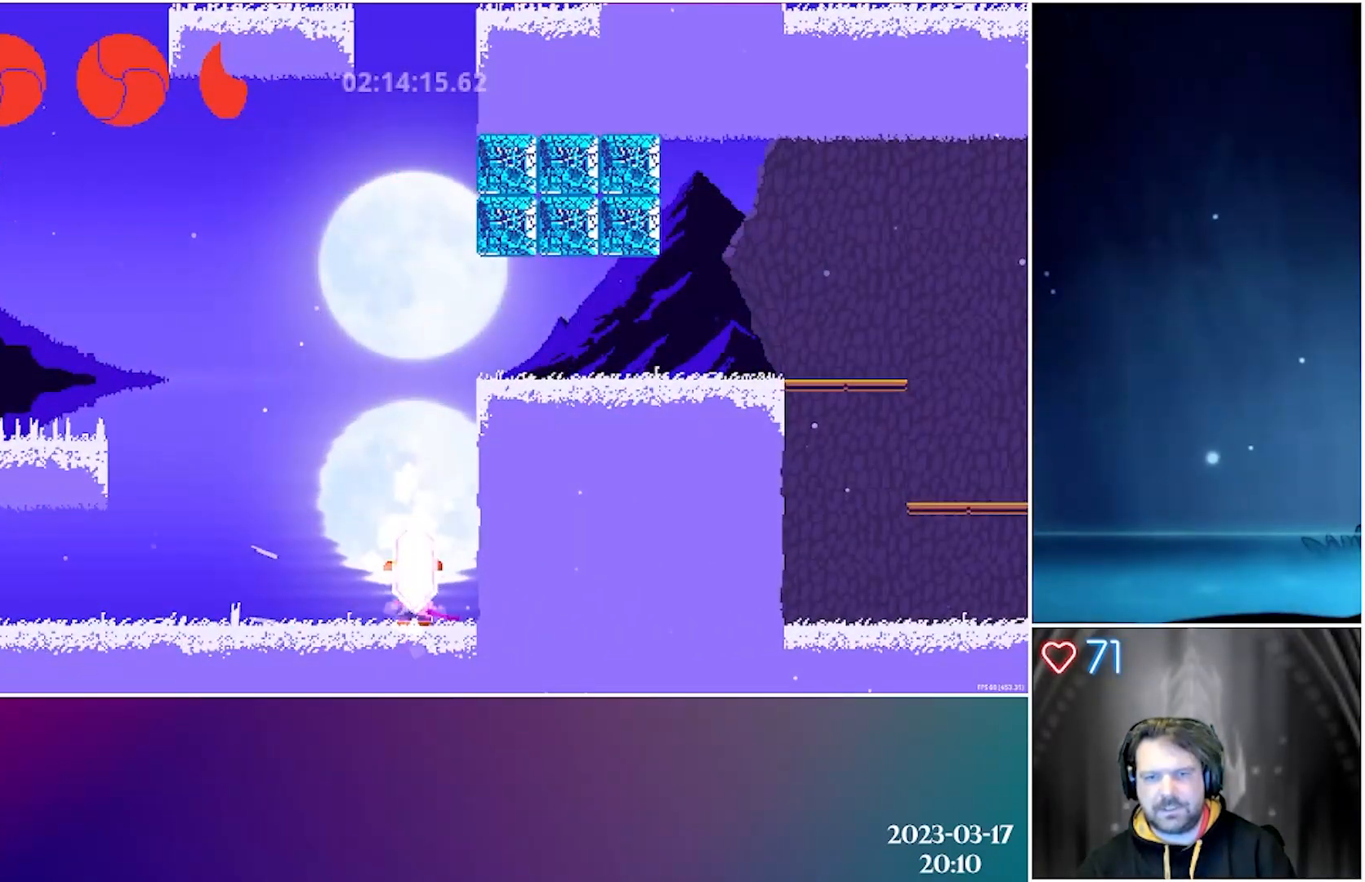
{"buttons": ["X"], "left_stick": "center", "events": []}
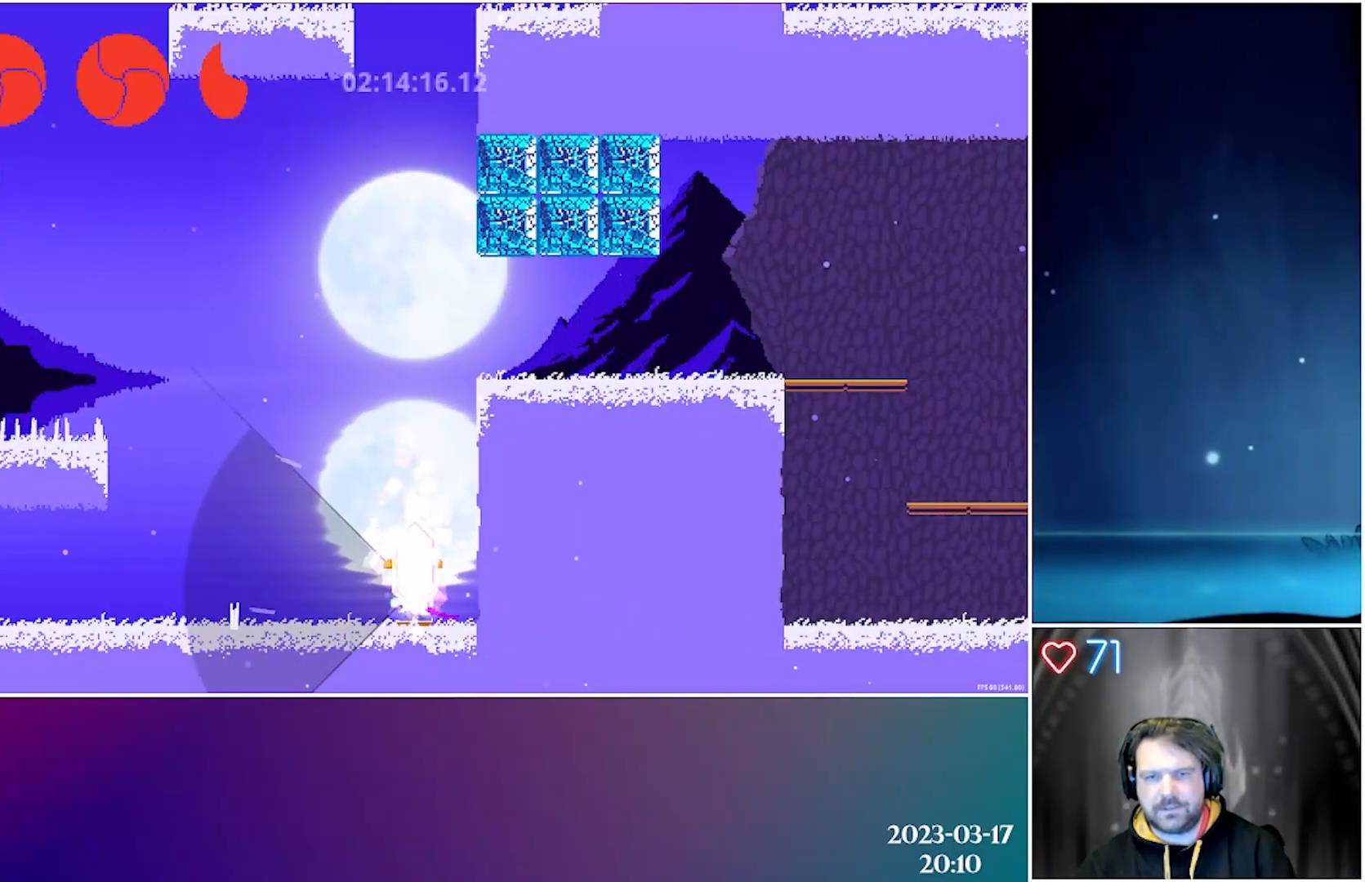
{"buttons": ["X", "DPAD_LEFT"], "left_stick": "center", "events": [[450, "DPAD_LEFT", "down"]]}
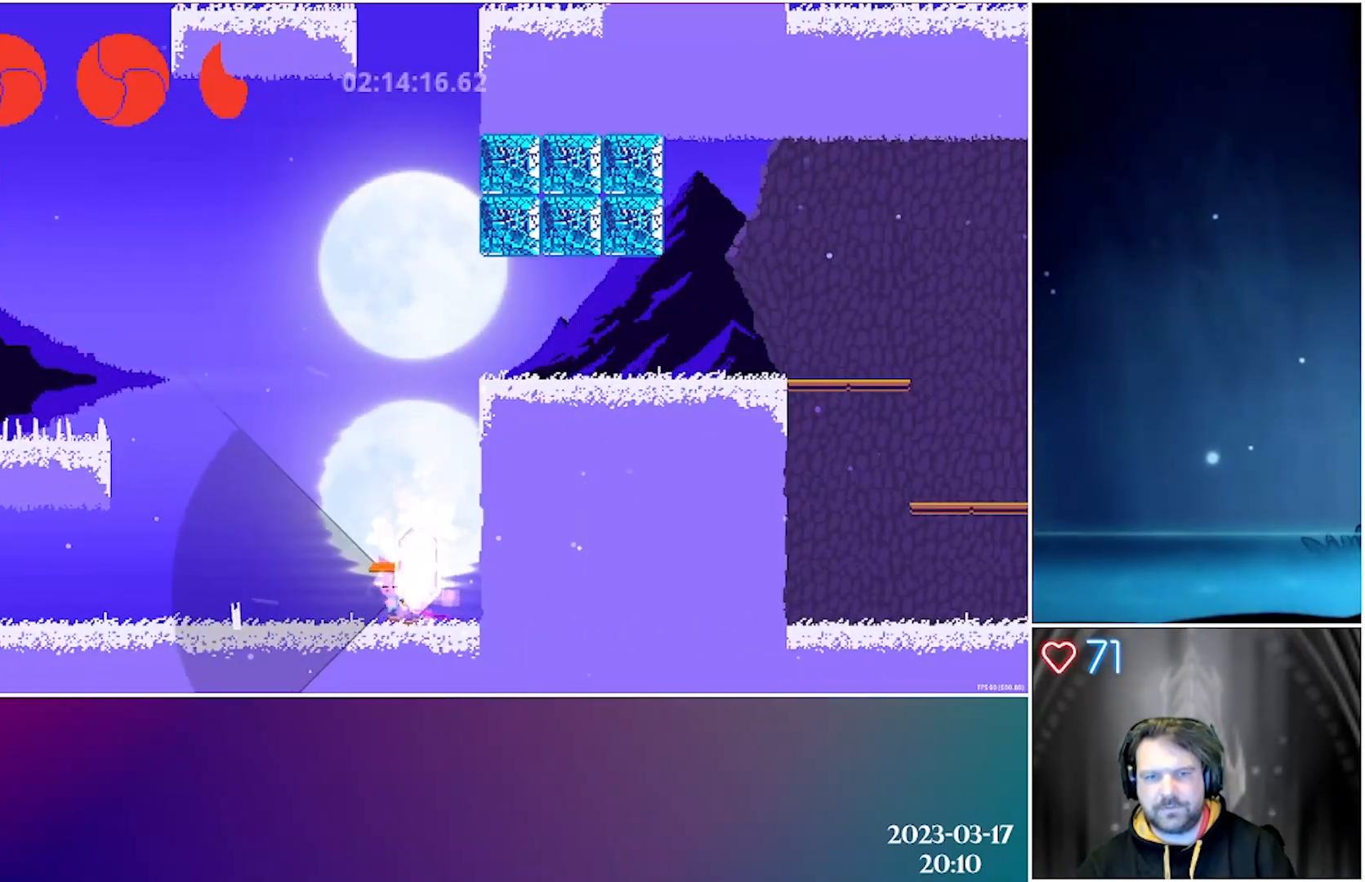
{"buttons": ["X", "DPAD_LEFT"], "left_stick": "center", "events": []}
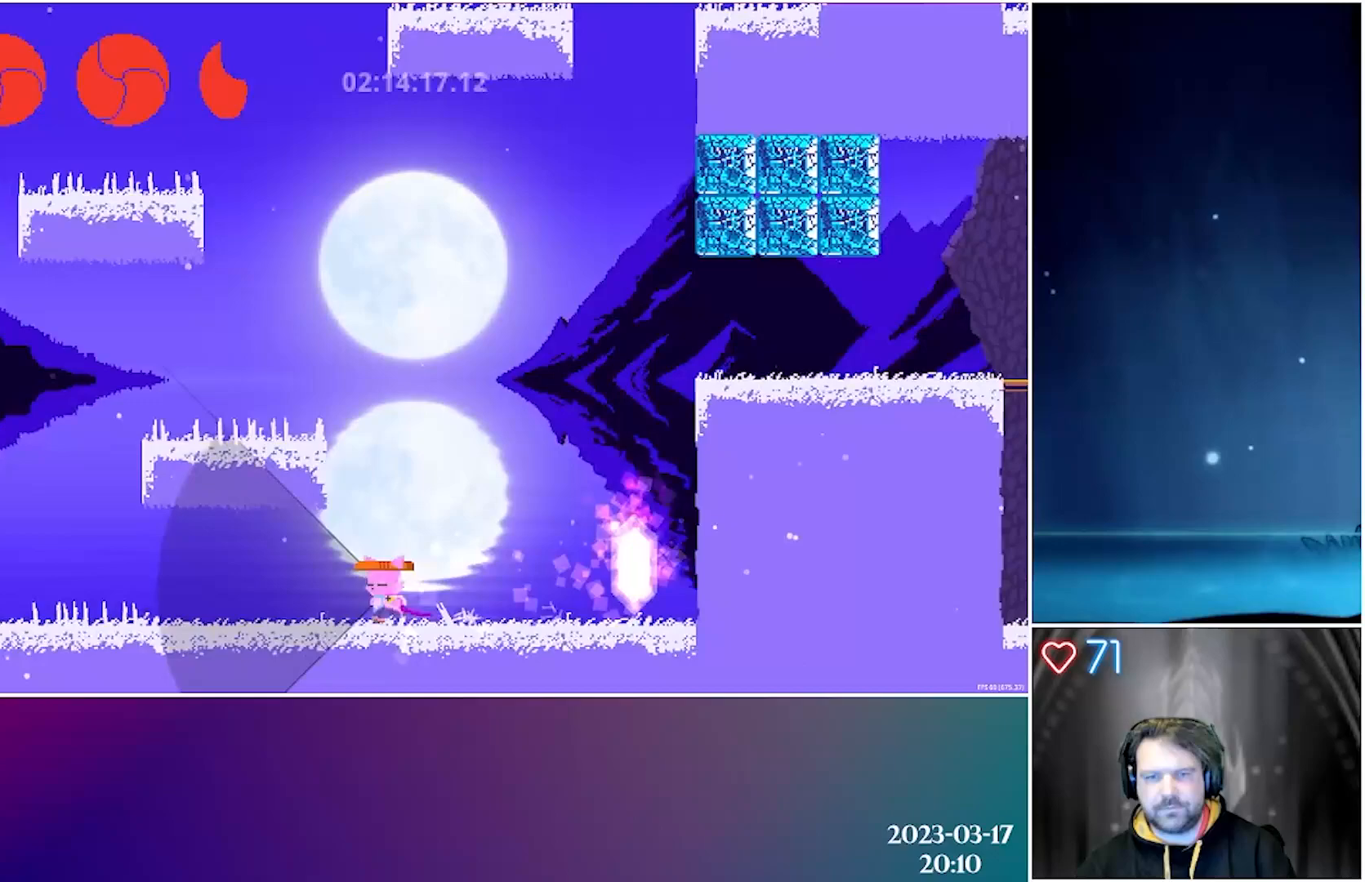
{"buttons": ["X", "DPAD_LEFT"], "left_stick": "center", "events": []}
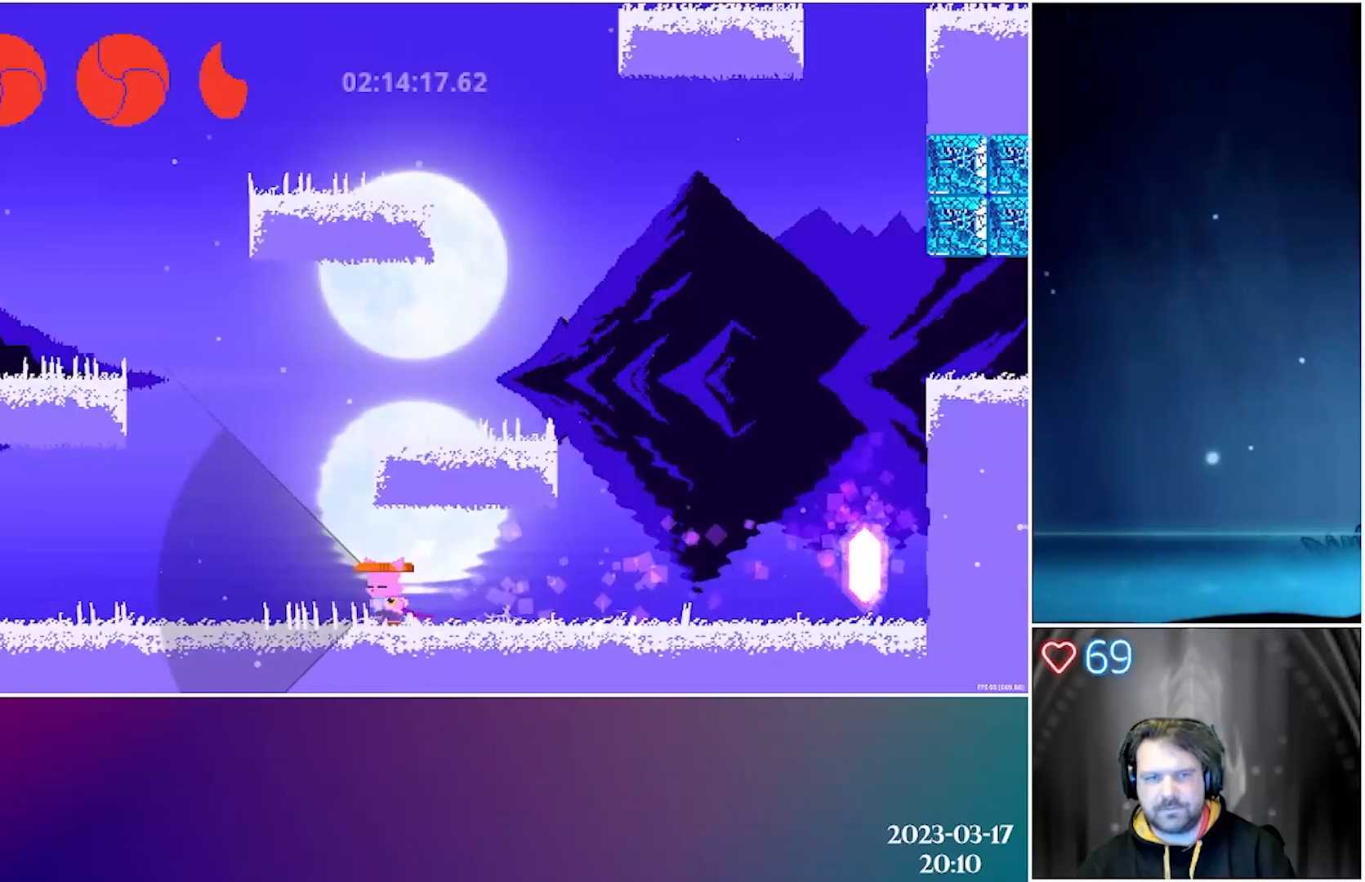
{"buttons": ["X", "DPAD_LEFT"], "left_stick": "center", "events": []}
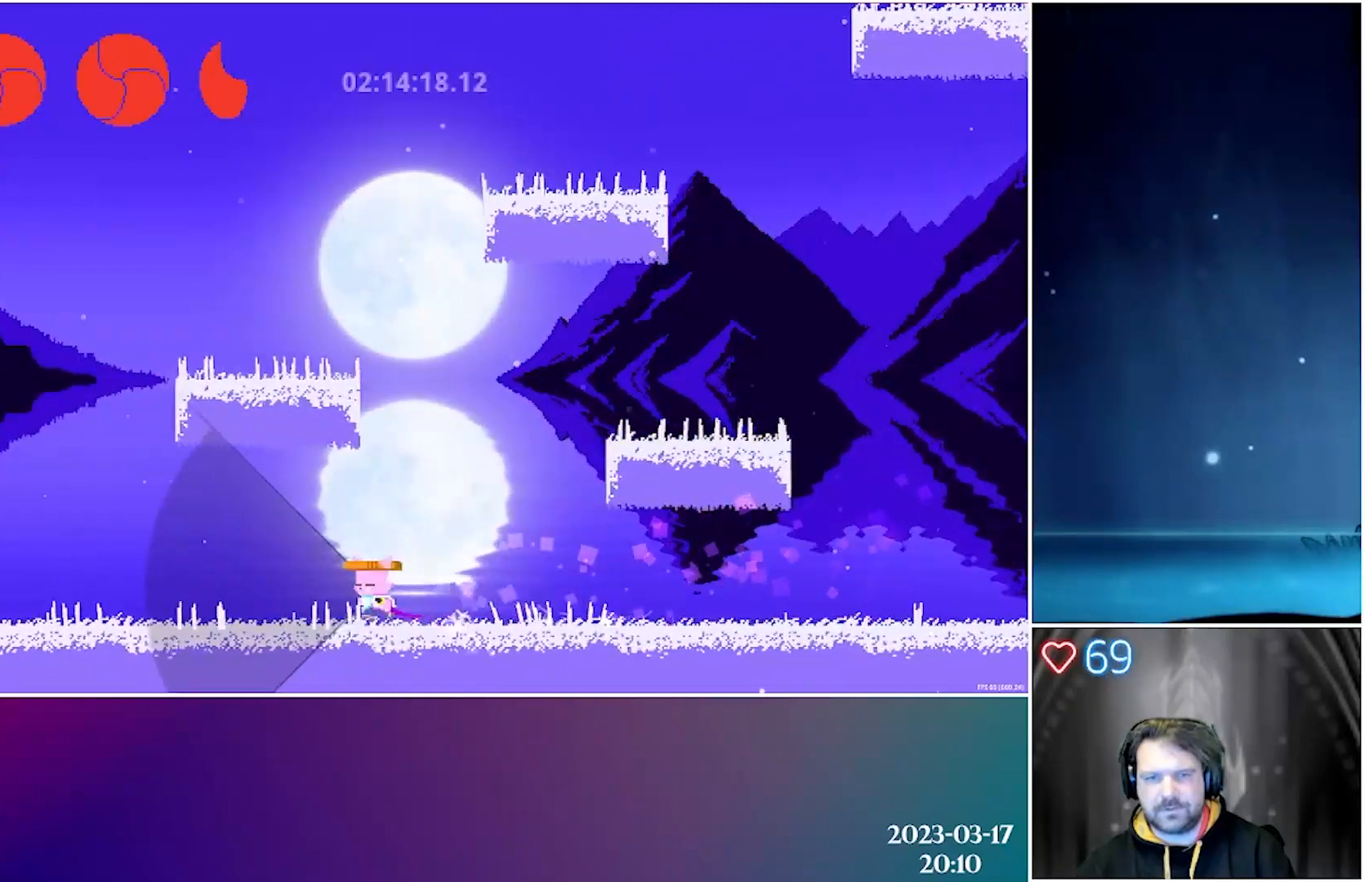
{"buttons": ["X", "DPAD_LEFT"], "left_stick": "center", "events": []}
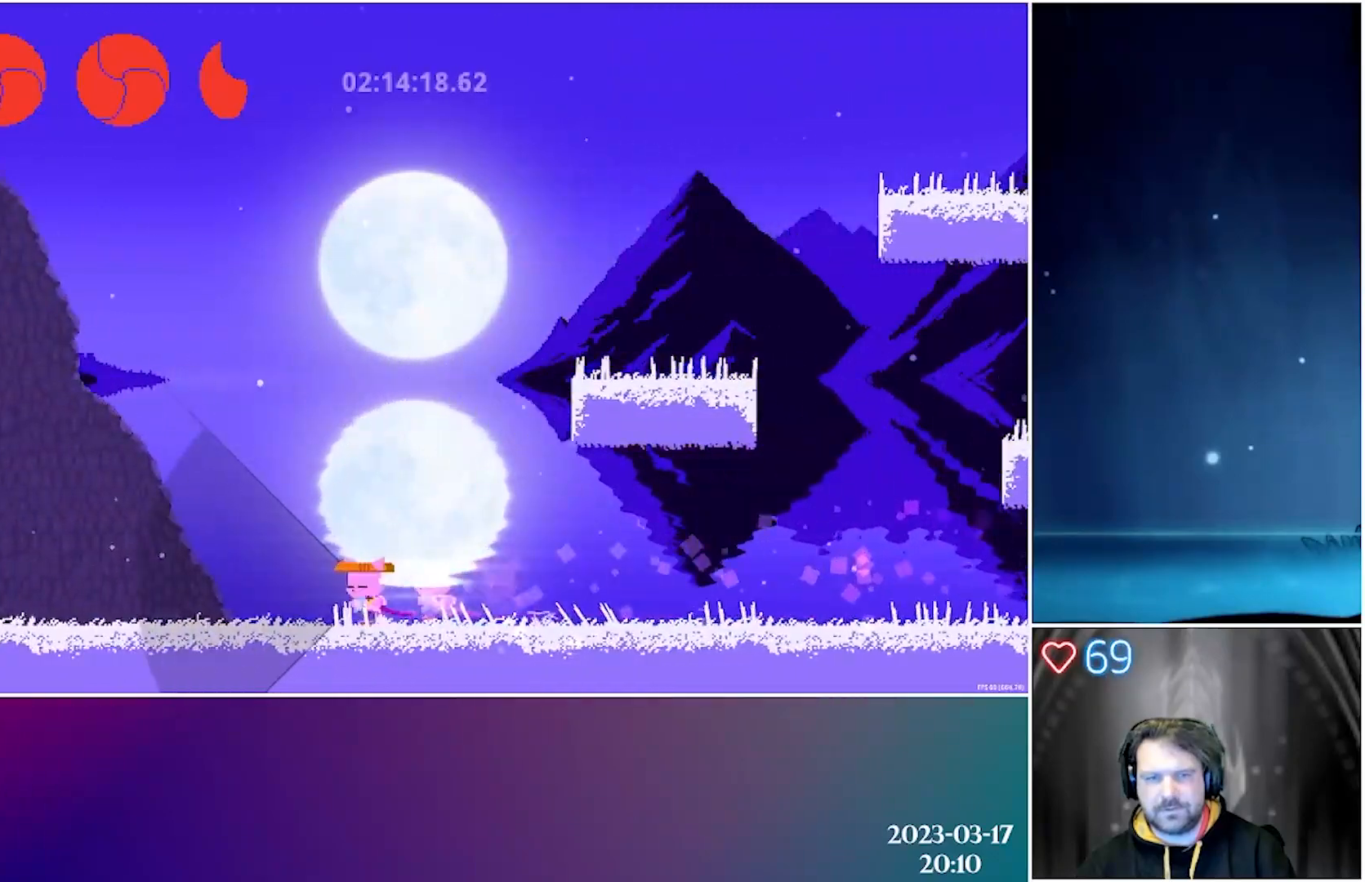
{"buttons": ["X", "DPAD_LEFT"], "left_stick": "center", "events": []}
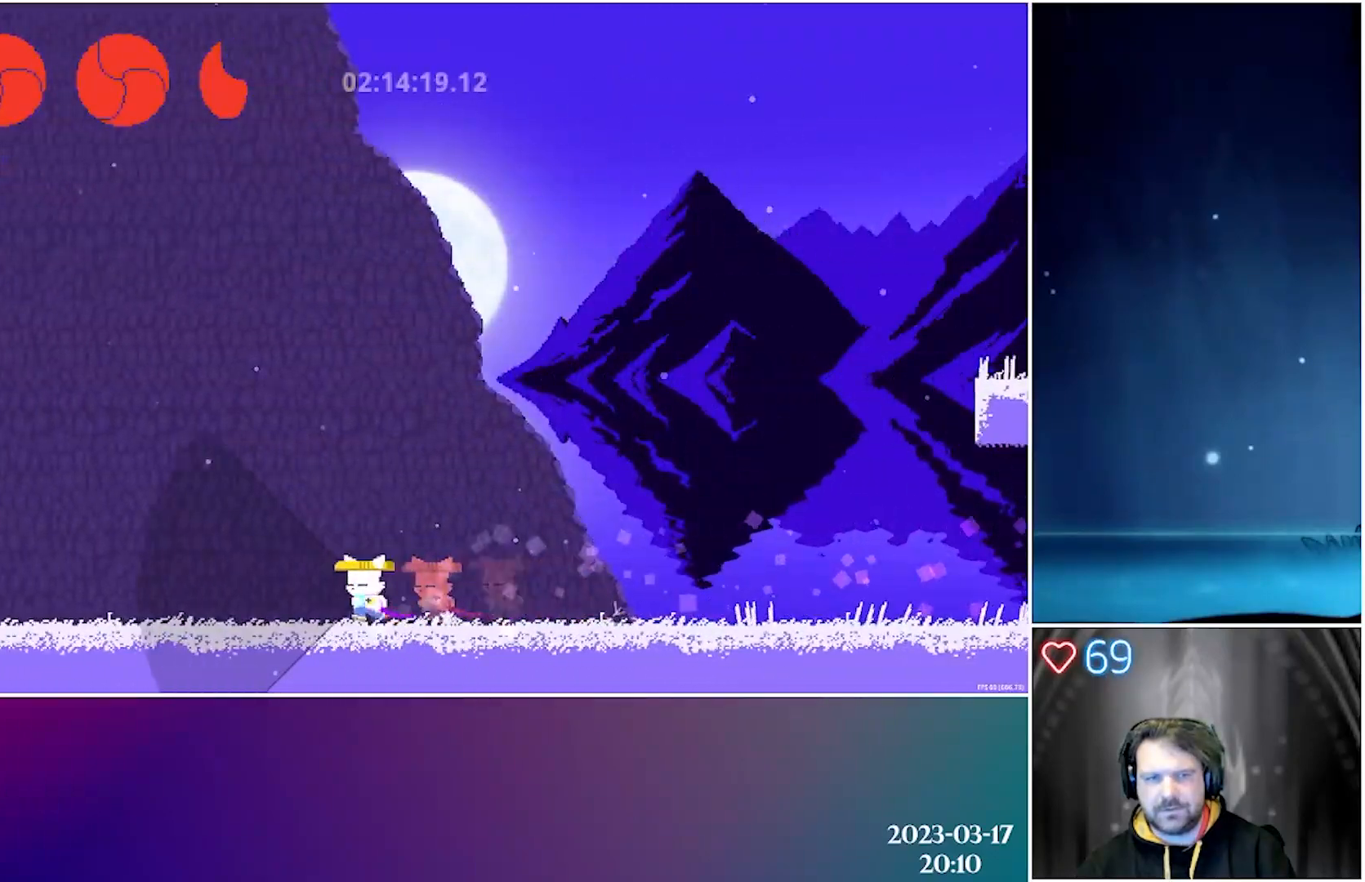
{"buttons": ["X", "DPAD_LEFT"], "left_stick": "center", "events": []}
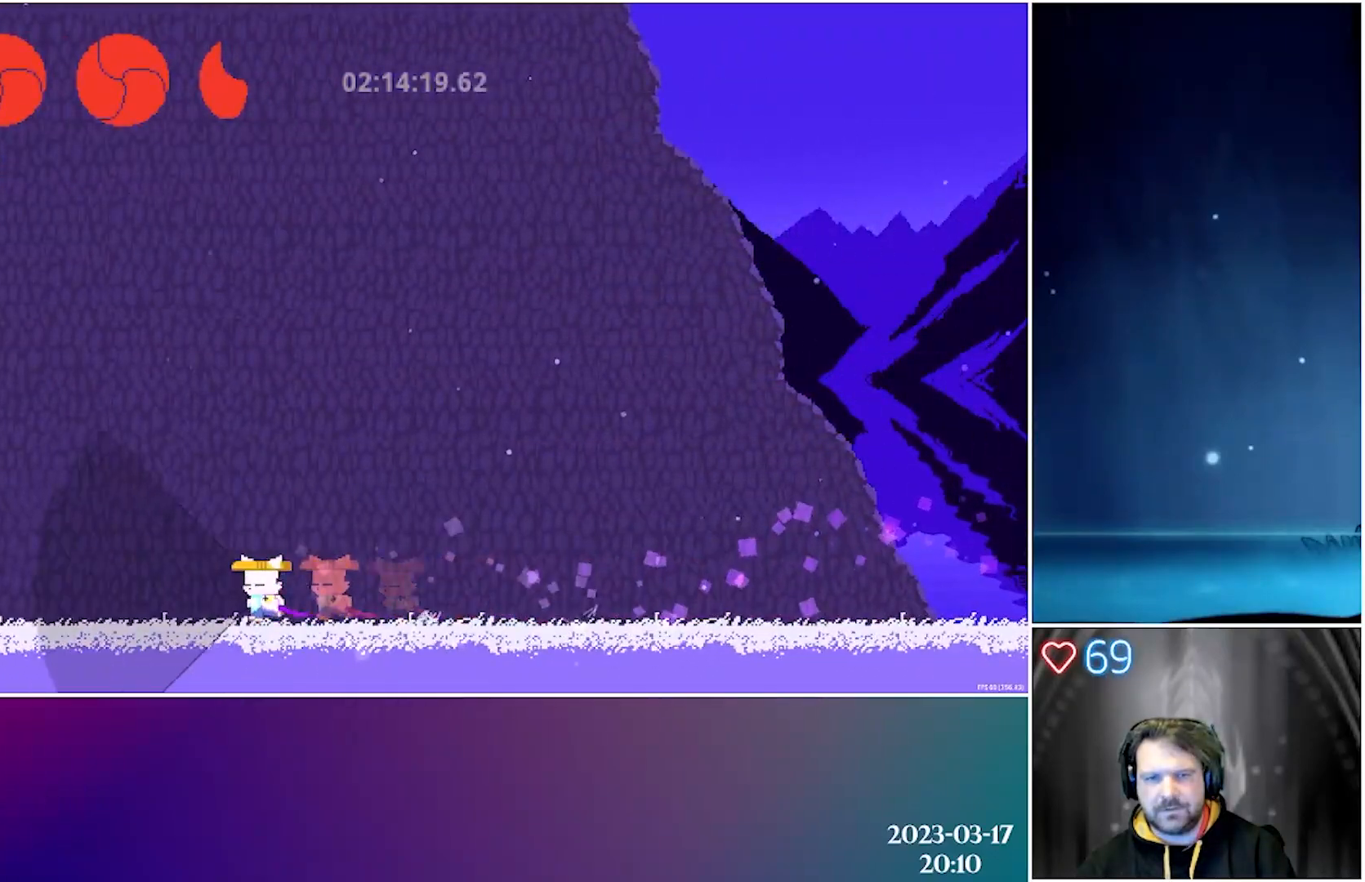
{"buttons": ["A", "X", "DPAD_RIGHT"], "left_stick": "center", "events": [[317, "A", "down"], [400, "DPAD_LEFT", "up"], [433, "DPAD_RIGHT", "down"]]}
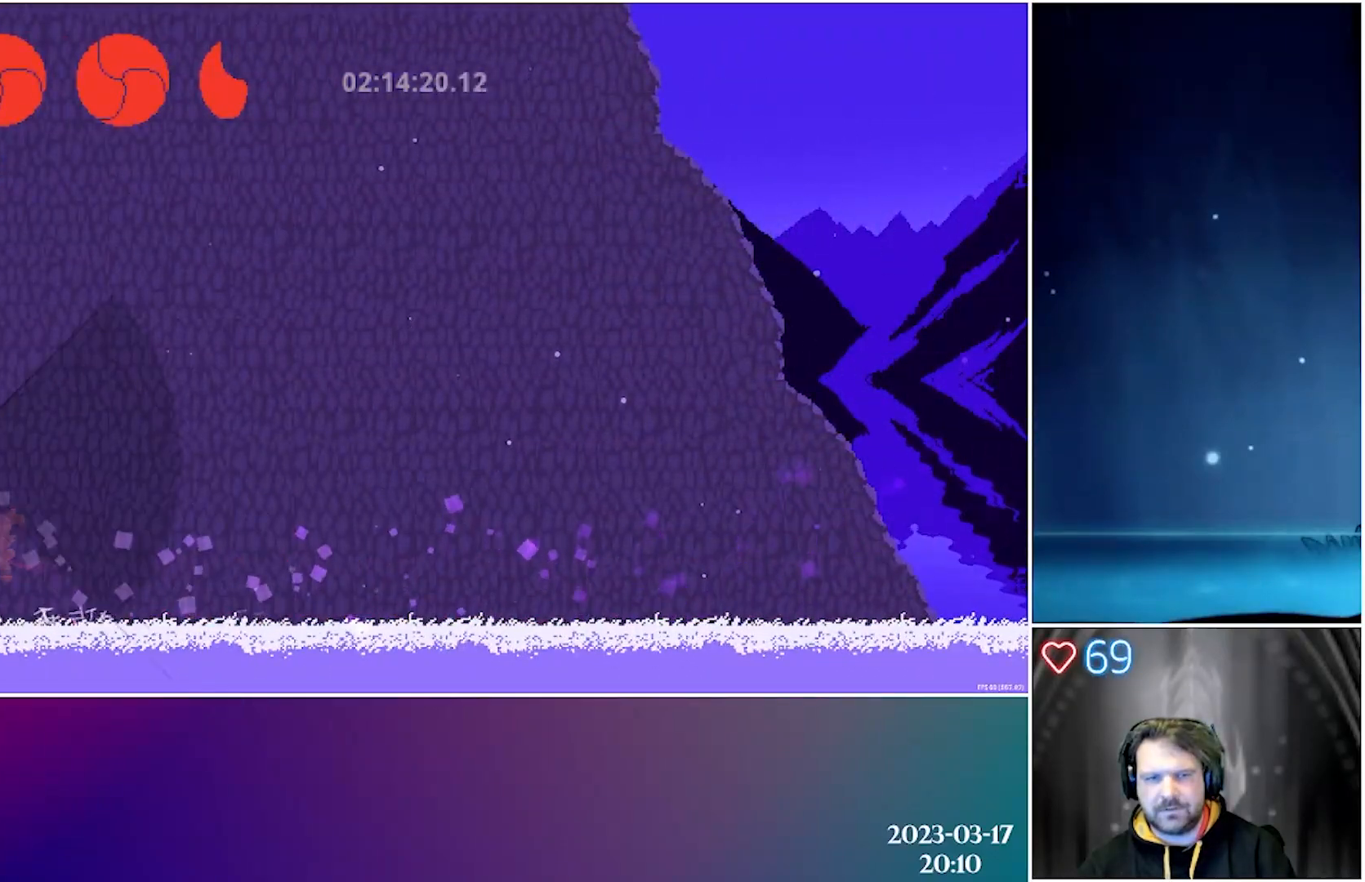
{"buttons": ["A", "X", "DPAD_RIGHT"], "left_stick": "center", "events": [[150, "A", "up"], [317, "A", "down"]]}
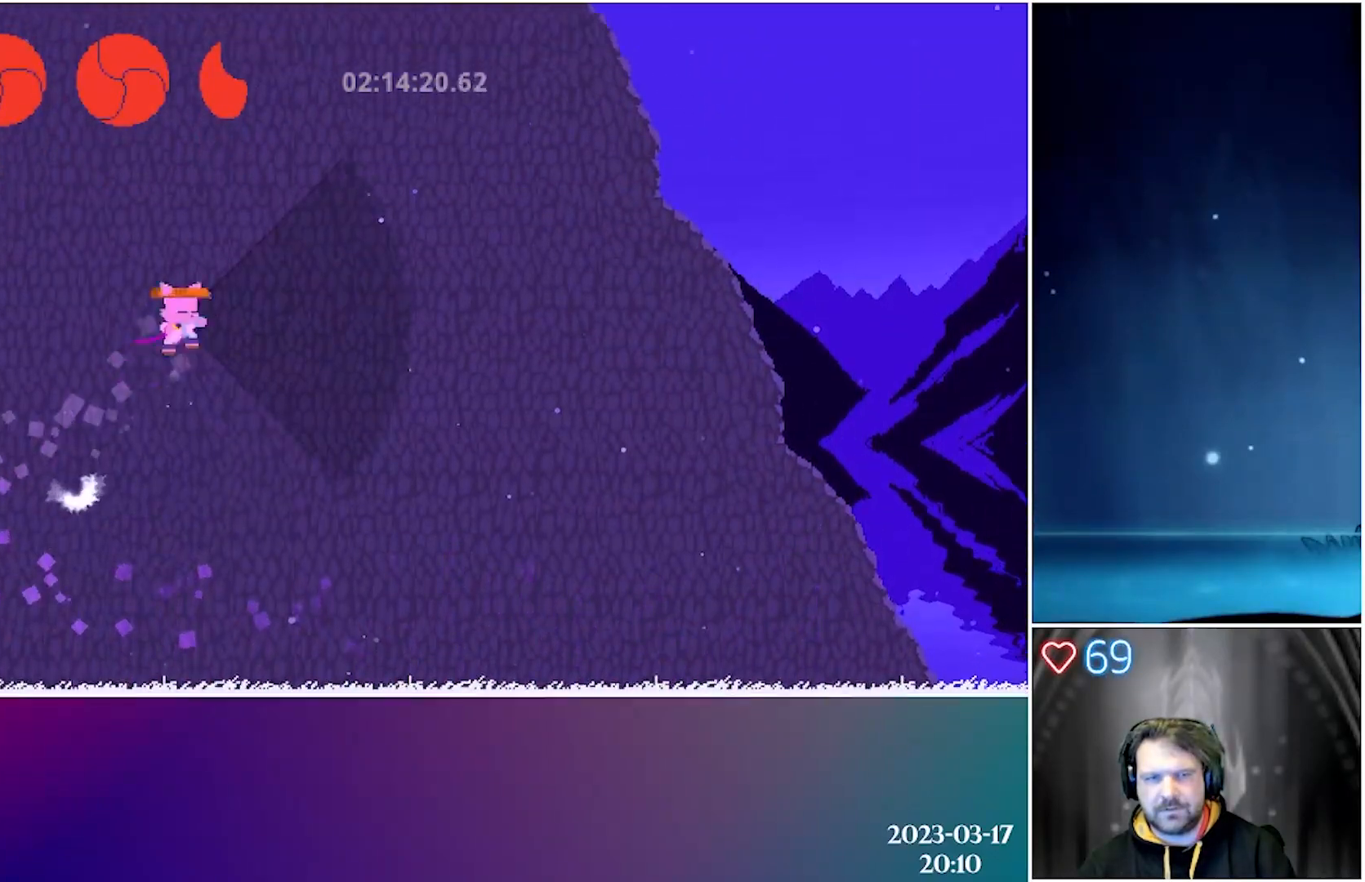
{"buttons": ["X", "DPAD_RIGHT"], "left_stick": "center", "events": [[233, "A", "up"]]}
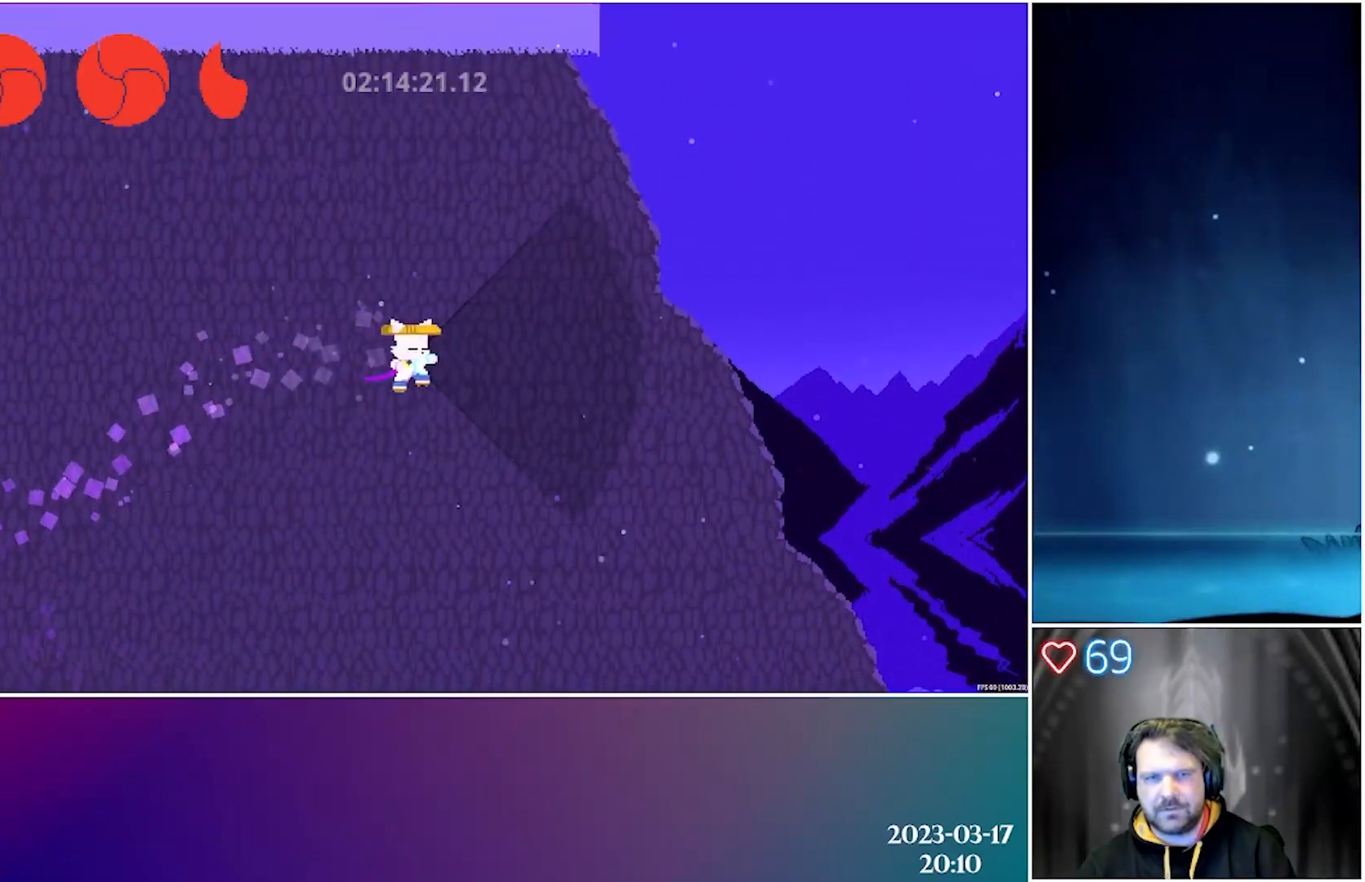
{"buttons": ["X", "DPAD_RIGHT"], "left_stick": "center", "events": []}
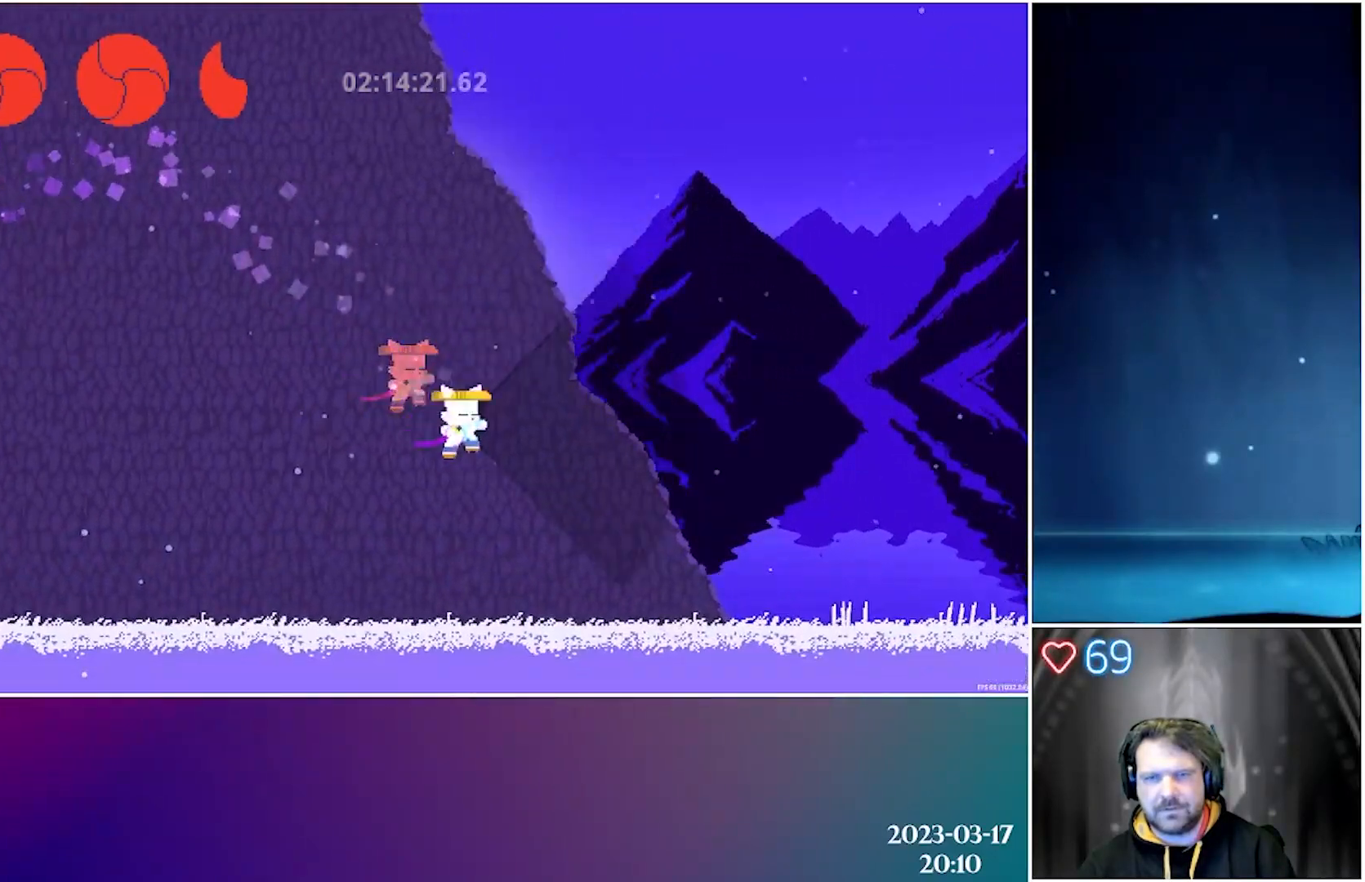
{"buttons": ["A", "X", "DPAD_RIGHT"], "left_stick": "center", "events": [[367, "A", "down"]]}
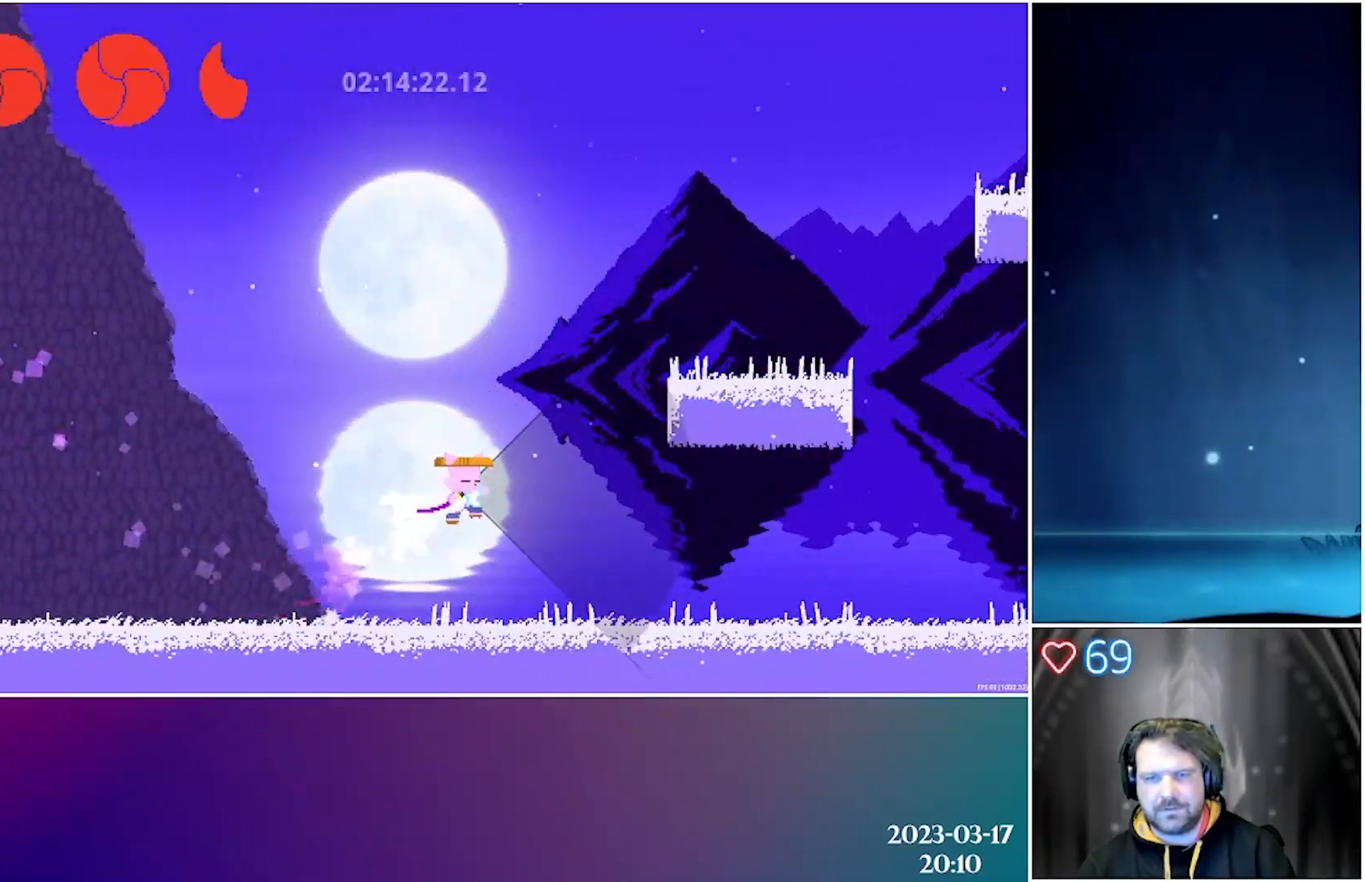
{"buttons": ["X", "DPAD_RIGHT"], "left_stick": "center", "events": [[117, "A", "up"], [200, "A", "down"], [250, "DPAD_RIGHT", "up"], [450, "DPAD_RIGHT", "down"], [483, "A", "up"]]}
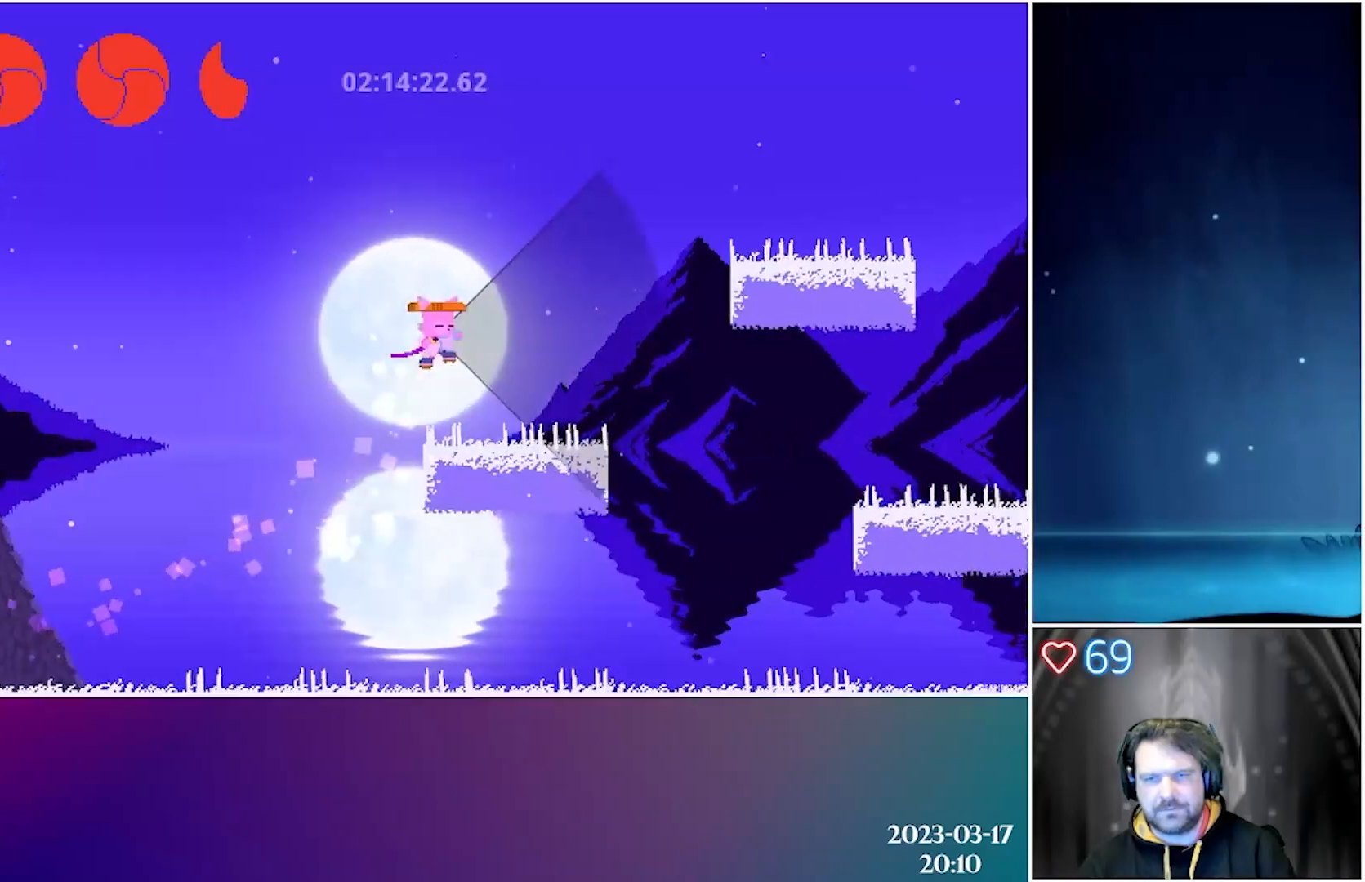
{"buttons": ["X", "DPAD_RIGHT"], "left_stick": "center", "events": [[117, "DPAD_RIGHT", "up"], [417, "DPAD_RIGHT", "down"]]}
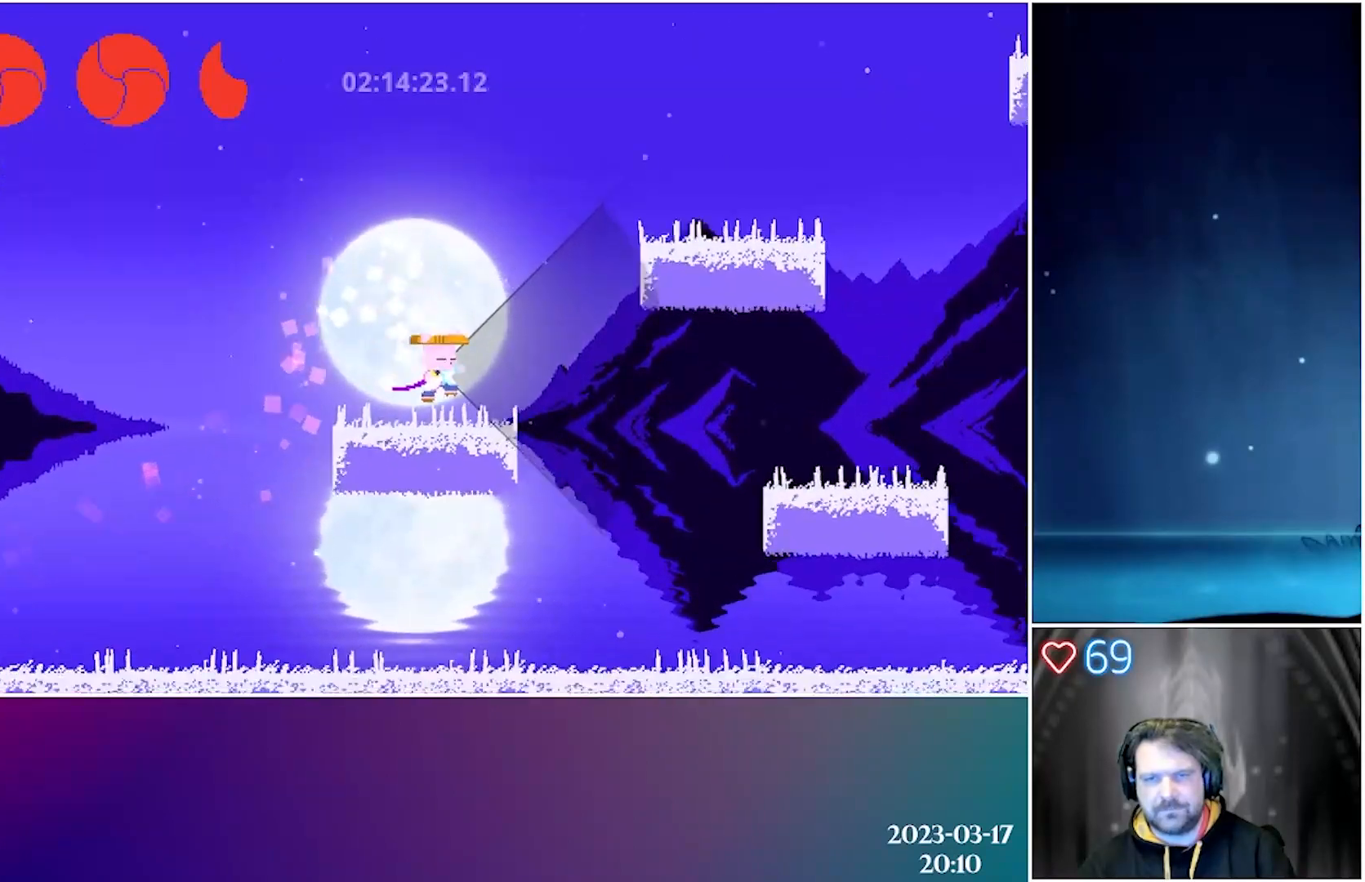
{"buttons": ["X"], "left_stick": "center", "events": [[67, "A", "down"], [367, "DPAD_RIGHT", "up"], [450, "A", "up"]]}
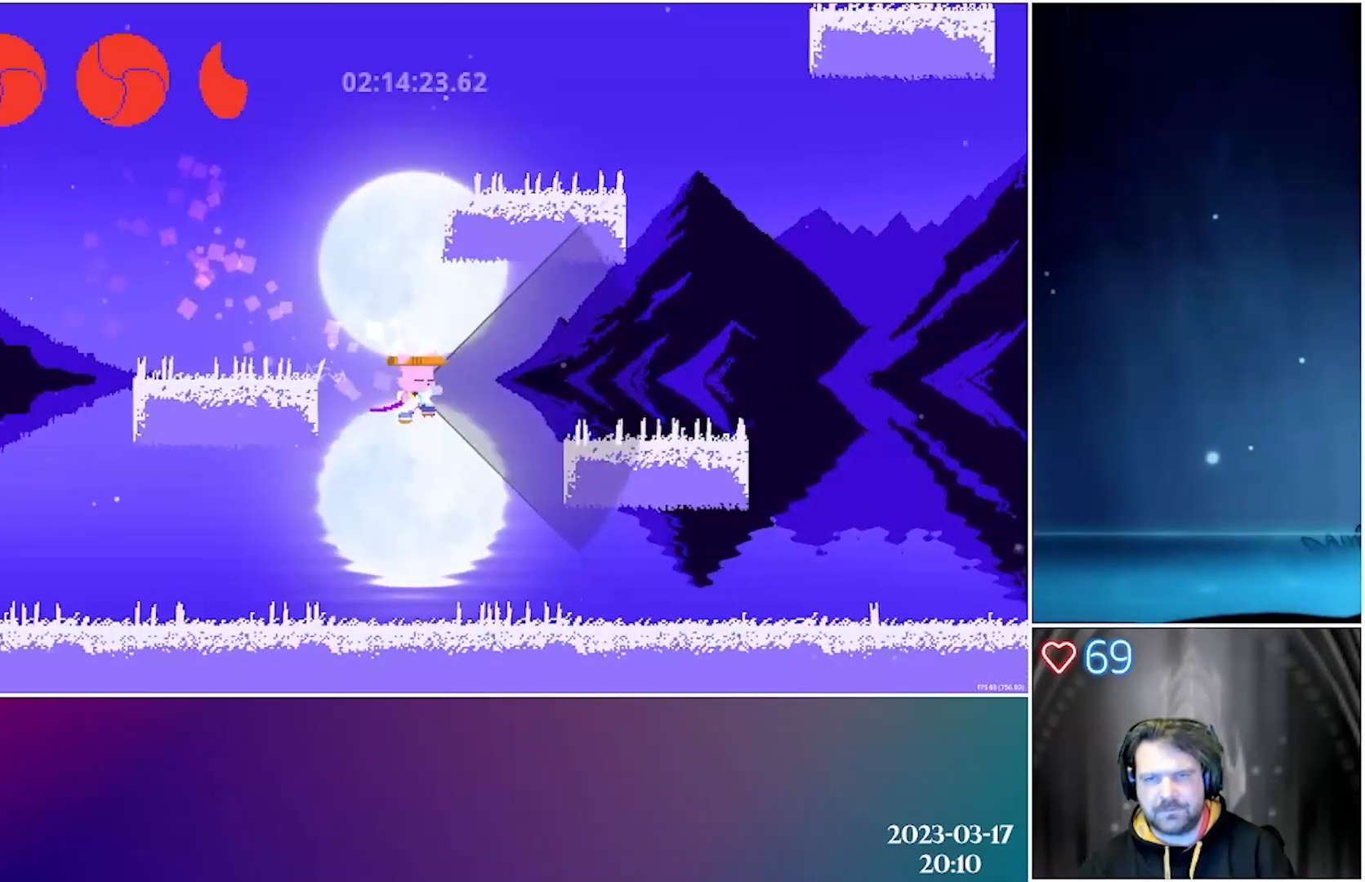
{"buttons": ["X", "DPAD_RIGHT"], "left_stick": "center", "events": [[33, "DPAD_RIGHT", "down"], [117, "A", "down"], [150, "DPAD_RIGHT", "up"], [283, "DPAD_RIGHT", "down"], [367, "A", "up"]]}
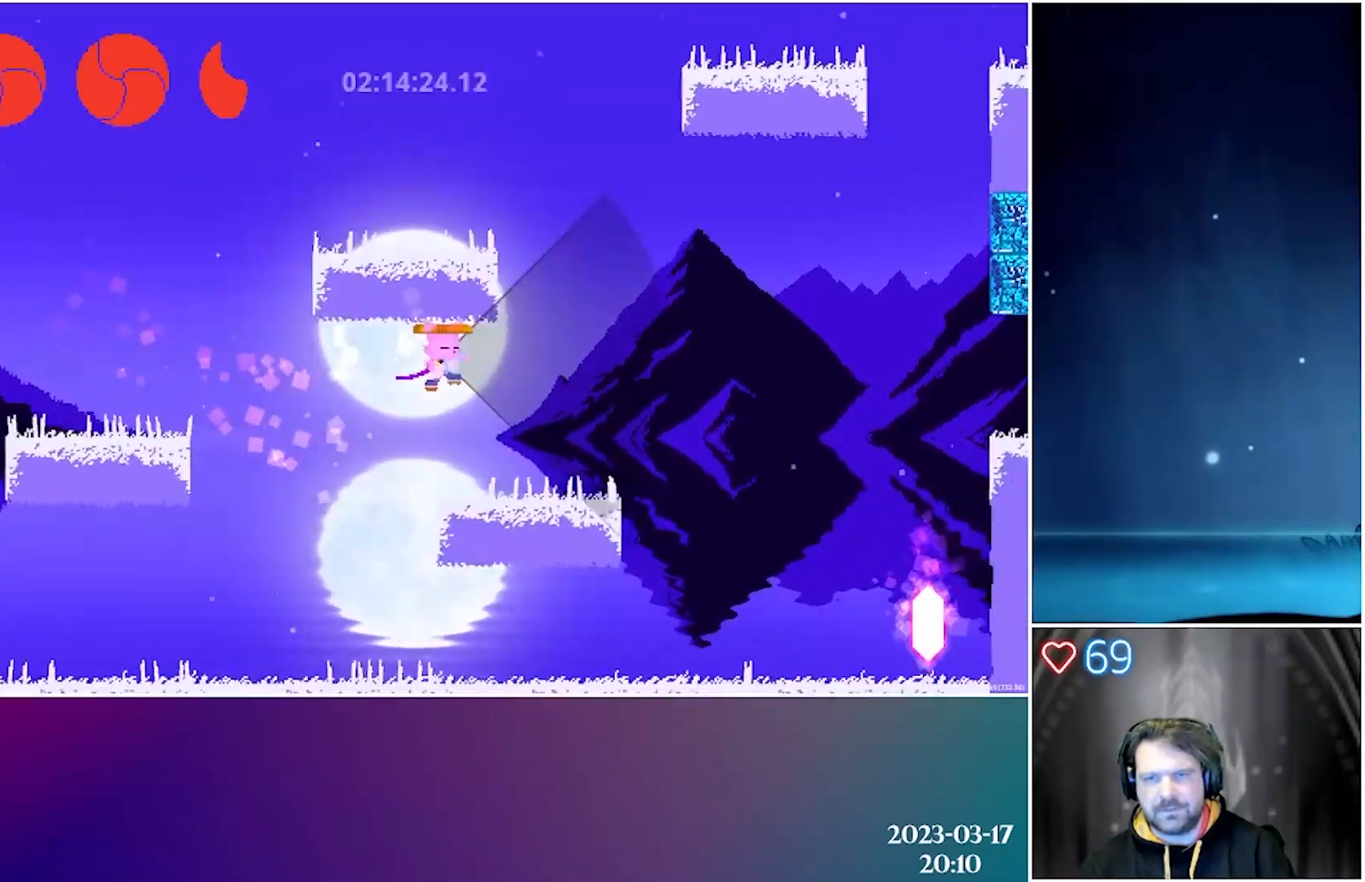
{"buttons": ["A", "X"], "left_stick": "center", "events": [[167, "DPAD_RIGHT", "up"], [367, "A", "down"]]}
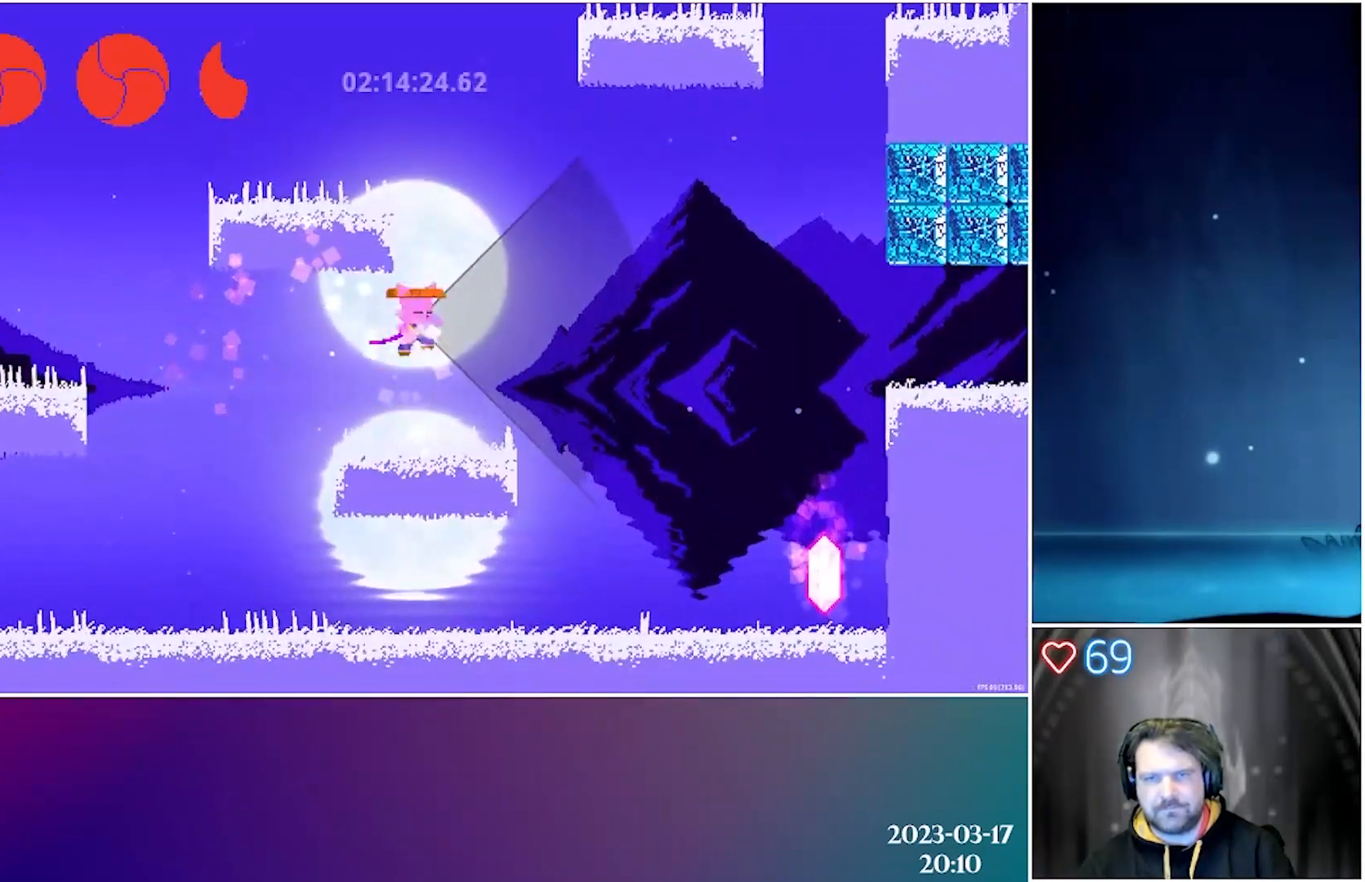
{"buttons": ["X", "DPAD_LEFT"], "left_stick": "center", "events": [[67, "A", "up"], [200, "A", "down"], [433, "DPAD_LEFT", "down"], [483, "A", "up"]]}
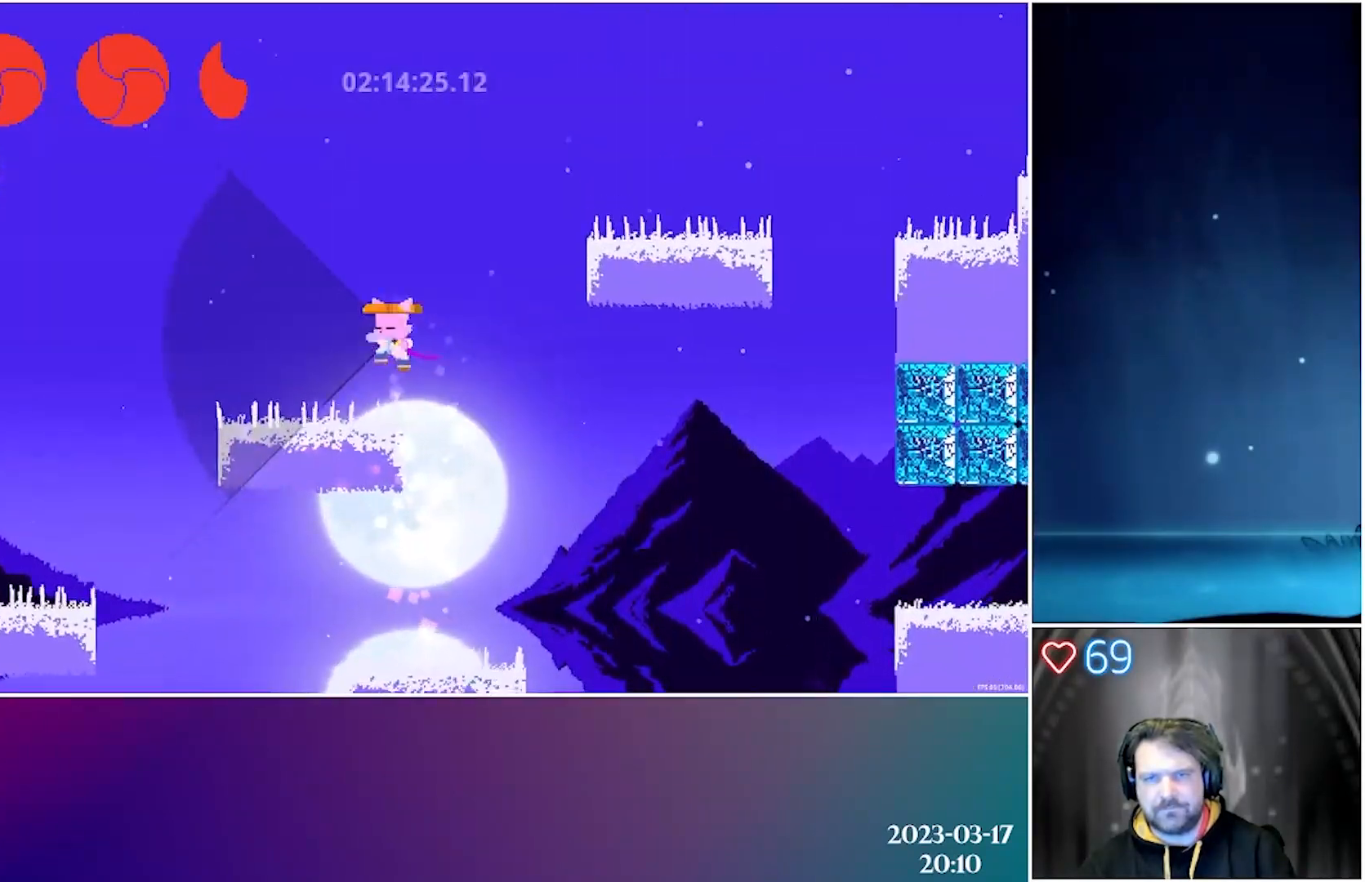
{"buttons": ["X"], "left_stick": "center", "events": [[117, "DPAD_LEFT", "up"]]}
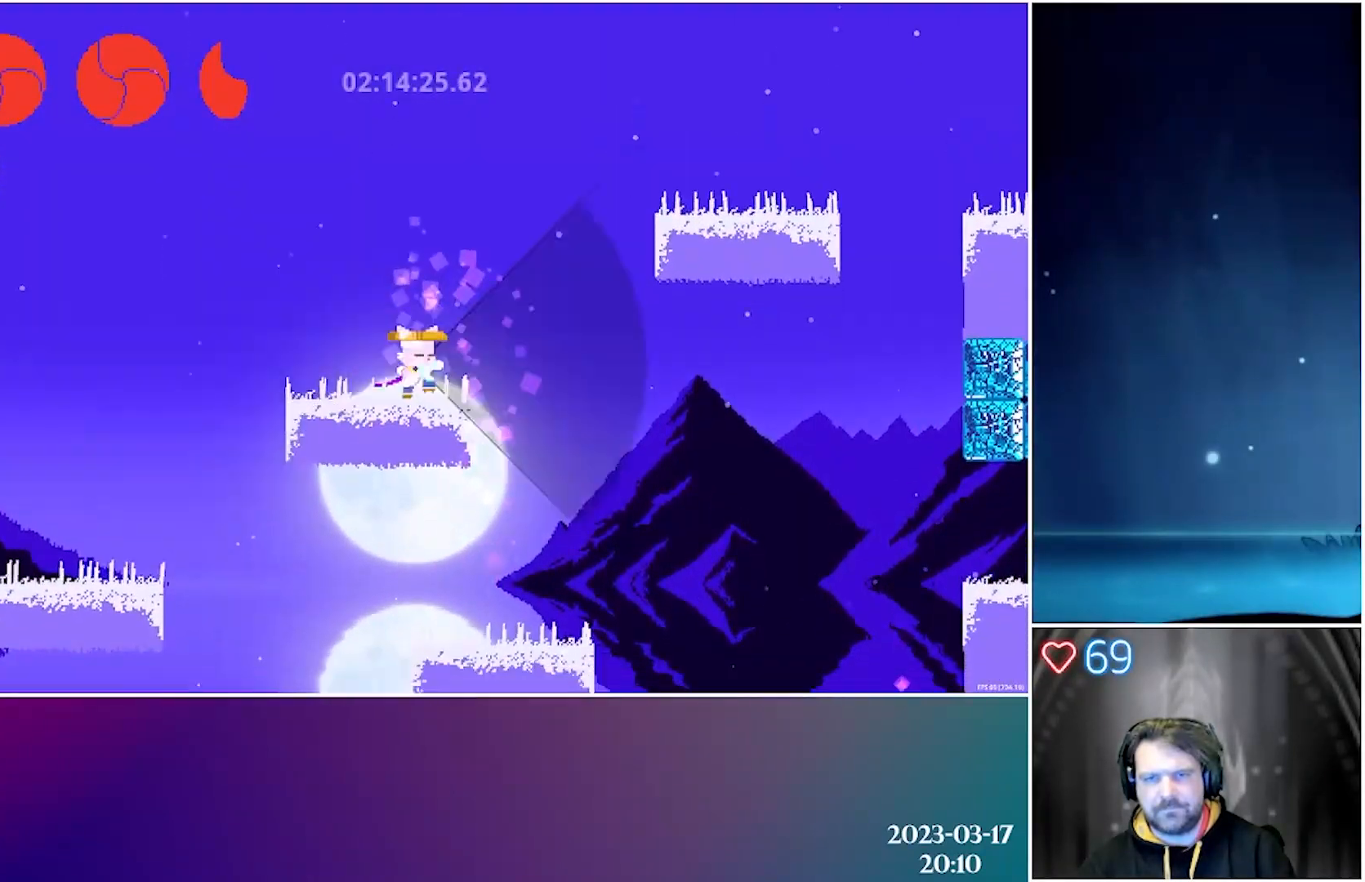
{"buttons": ["X", "DPAD_RIGHT"], "left_stick": "center", "events": [[33, "DPAD_RIGHT", "down"], [83, "A", "down"], [450, "A", "up"]]}
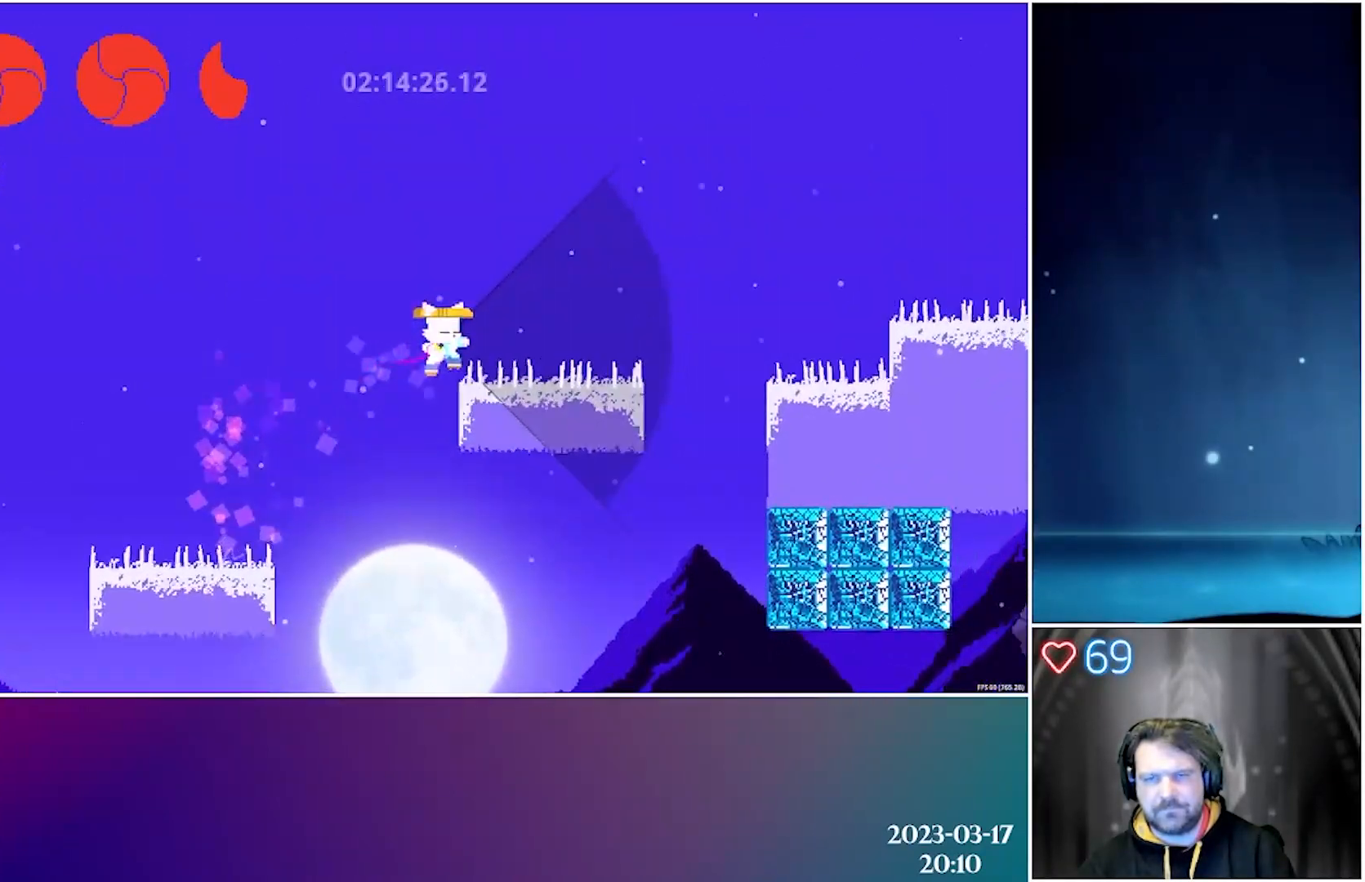
{"buttons": ["A", "X", "DPAD_RIGHT"], "left_stick": "center", "events": [[67, "A", "down"]]}
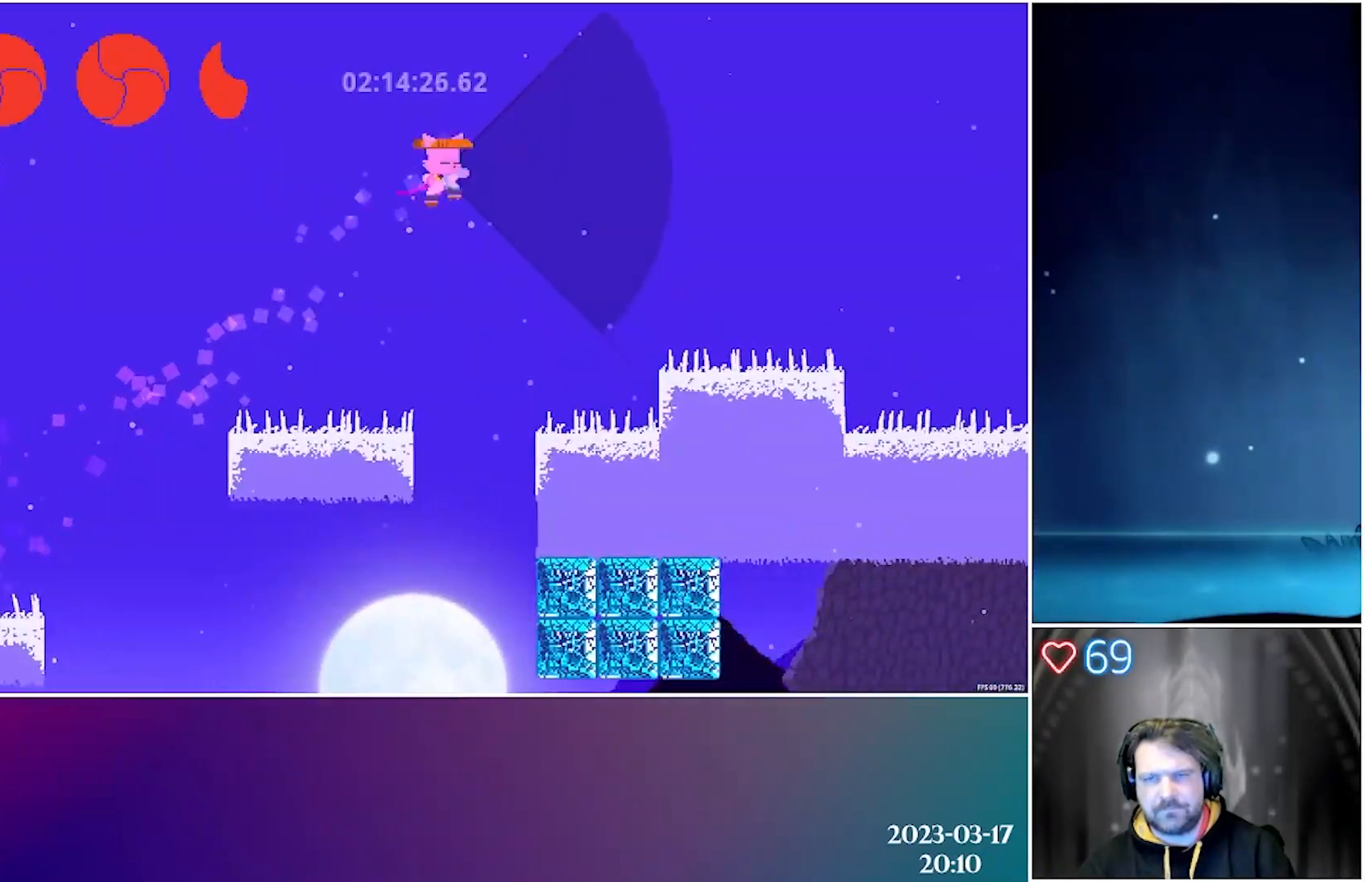
{"buttons": ["X", "DPAD_RIGHT"], "left_stick": "center", "events": [[117, "A", "up"]]}